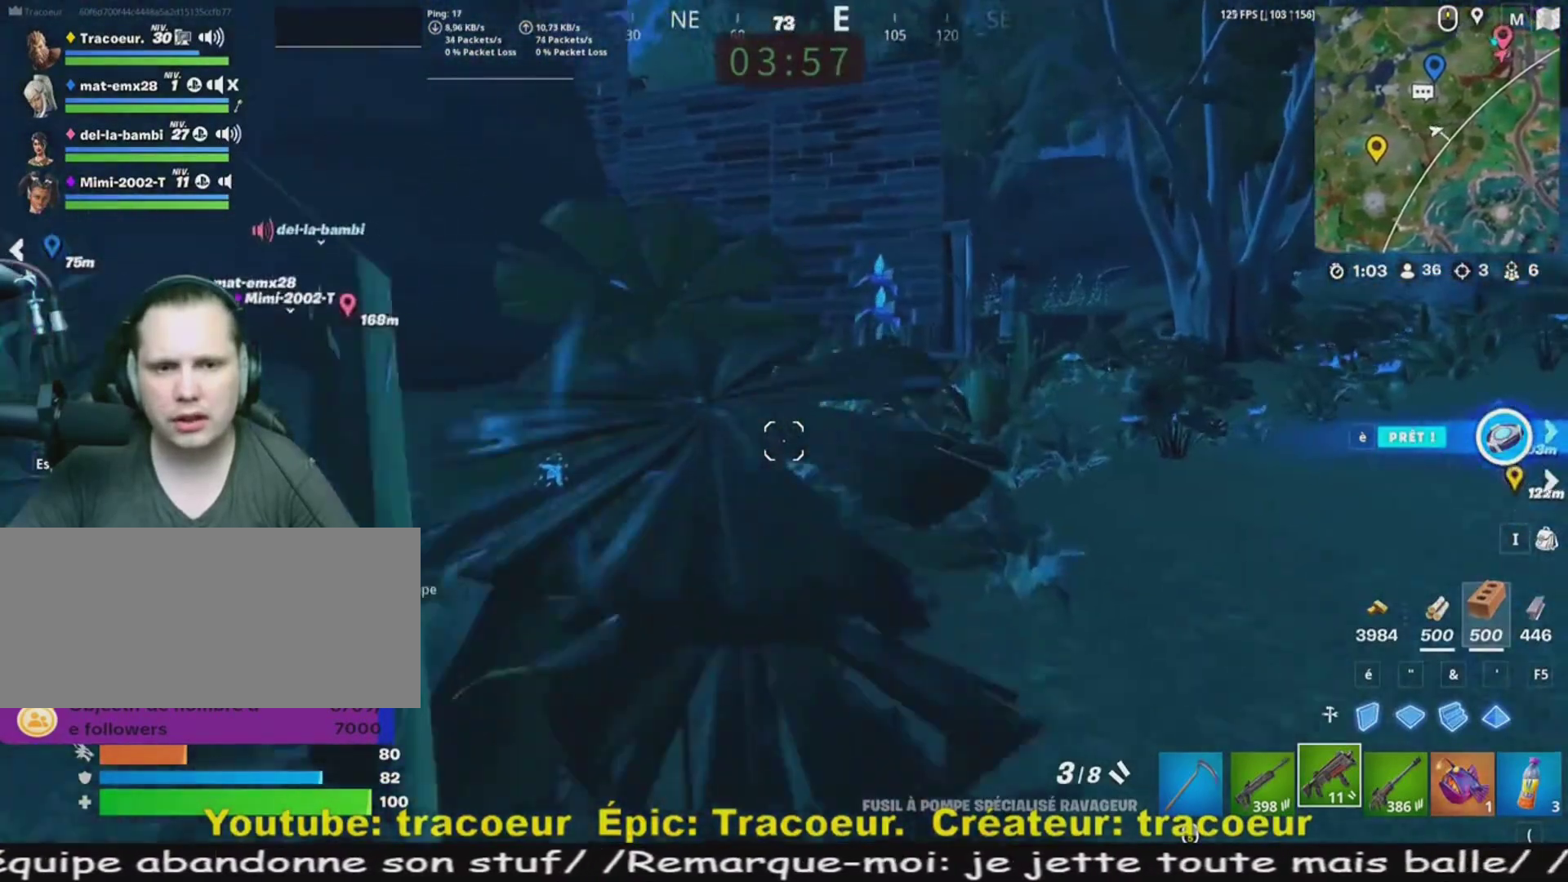
Gameplay with keyboard and mouse; each line is a JSON object with the keys and mouse buttons held at the frame after it. "events" lists presses ("down") and releases ("up") of "1", "2", "3", "4", "5", "a", "alt", "c", "caps_lock", "ctrl", "d", "e", "f", "g", "q", "r", "s", "shift", "space", "t", "tab", "v", "w", "x", "z", "mouse_left", "mouse_wheel" and "mouse_right" between this image and that frame as [ms after this image, input, new state], when the widget could be followed in between. "mouse_left", "mouse_wheel", "mouse_right" = the "left", "wheel", "right" buttons of the "mouse" list. No other keys are recorded. "wheel" means that the mouse wheel is clicked or scrolled. Mouse movement is not recorded.
{"keys": ["q", "z"], "mouse": [], "events": [[240, "space", "down"], [440, "q", "down"], [480, "space", "up"]]}
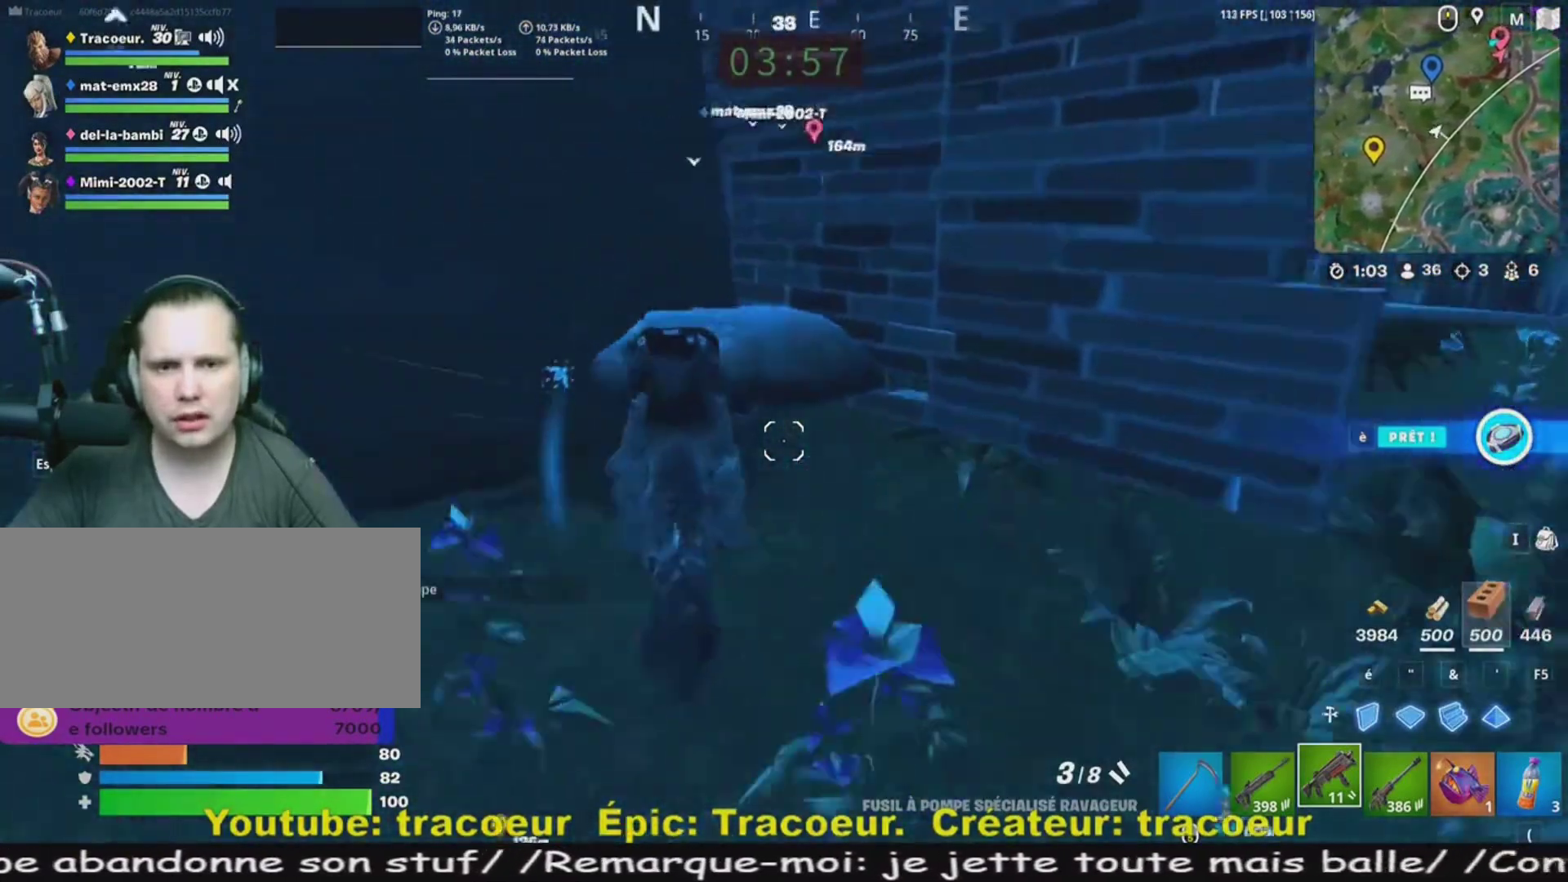
{"keys": ["q", "z"], "mouse": [], "events": []}
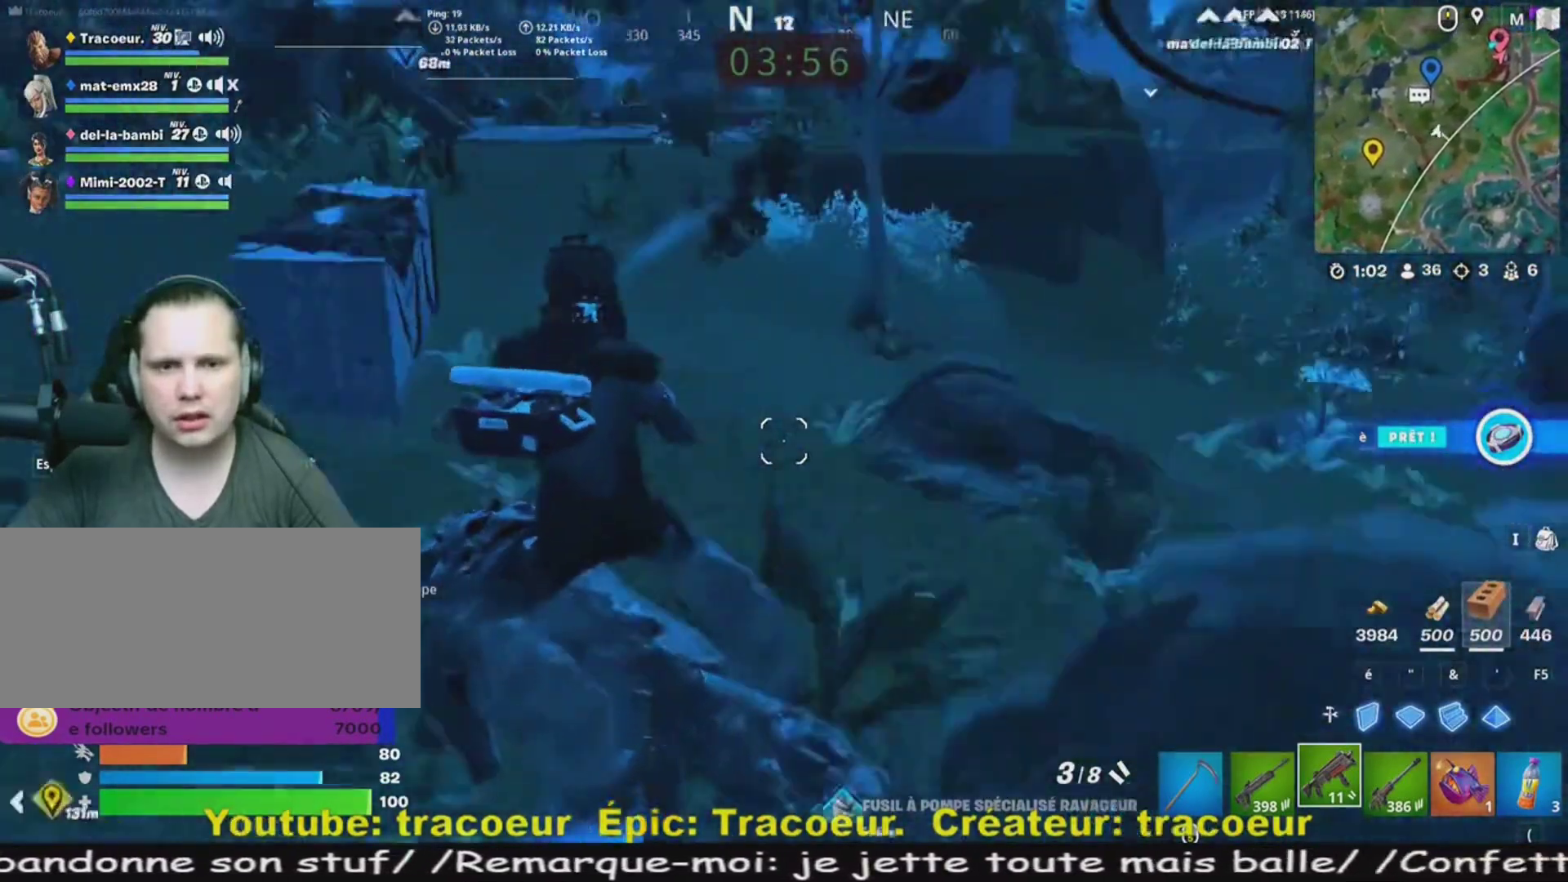
{"keys": ["z"], "mouse": [], "events": [[40, "q", "up"]]}
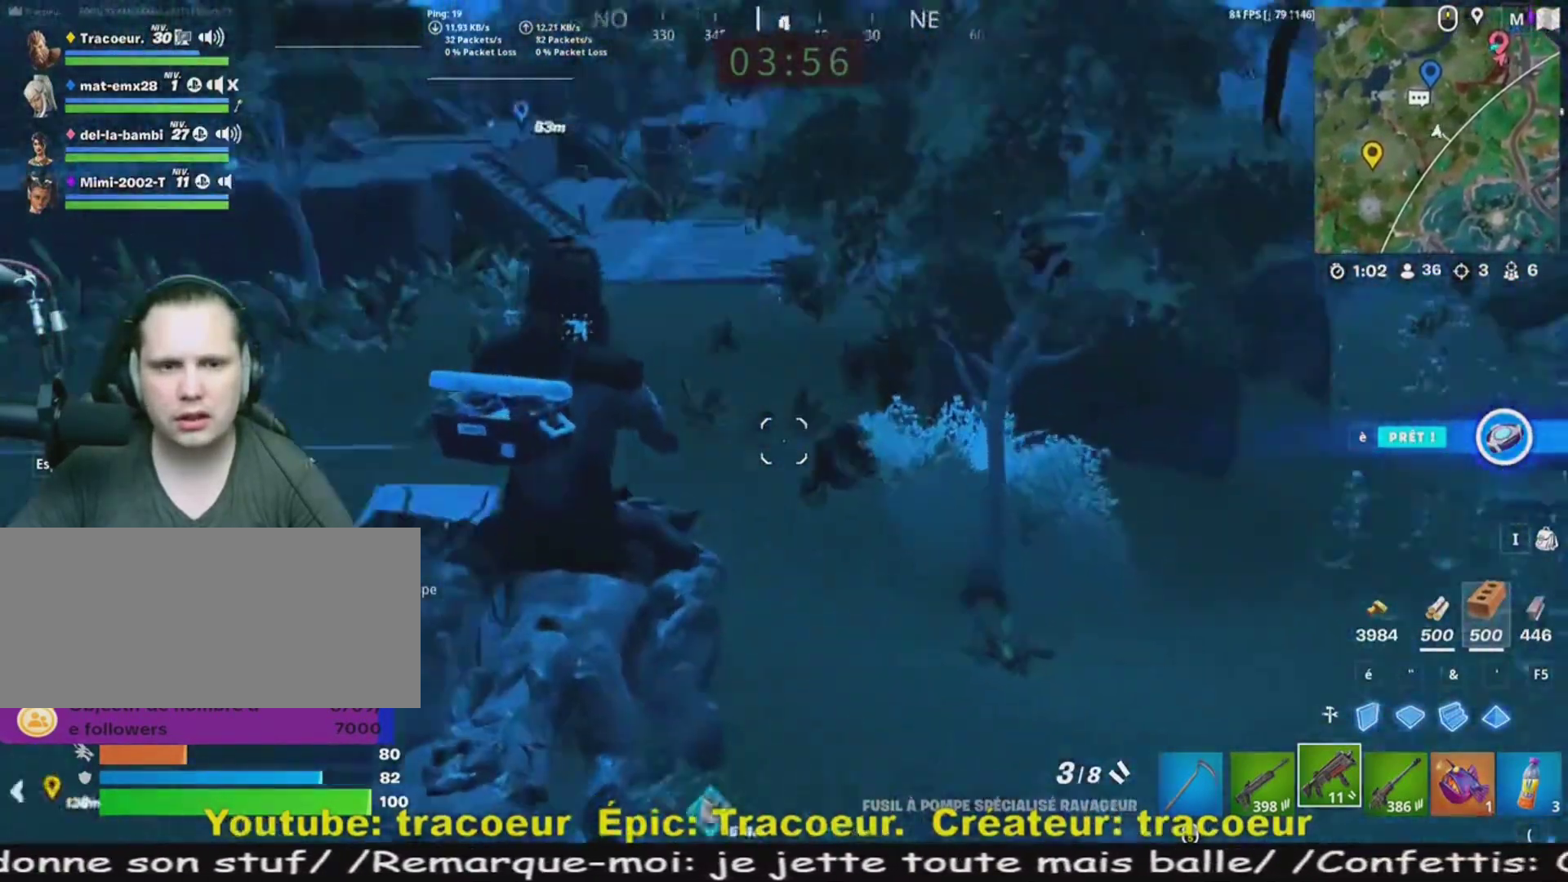
{"keys": ["z"], "mouse": [], "events": [[240, "q", "down"], [480, "q", "up"]]}
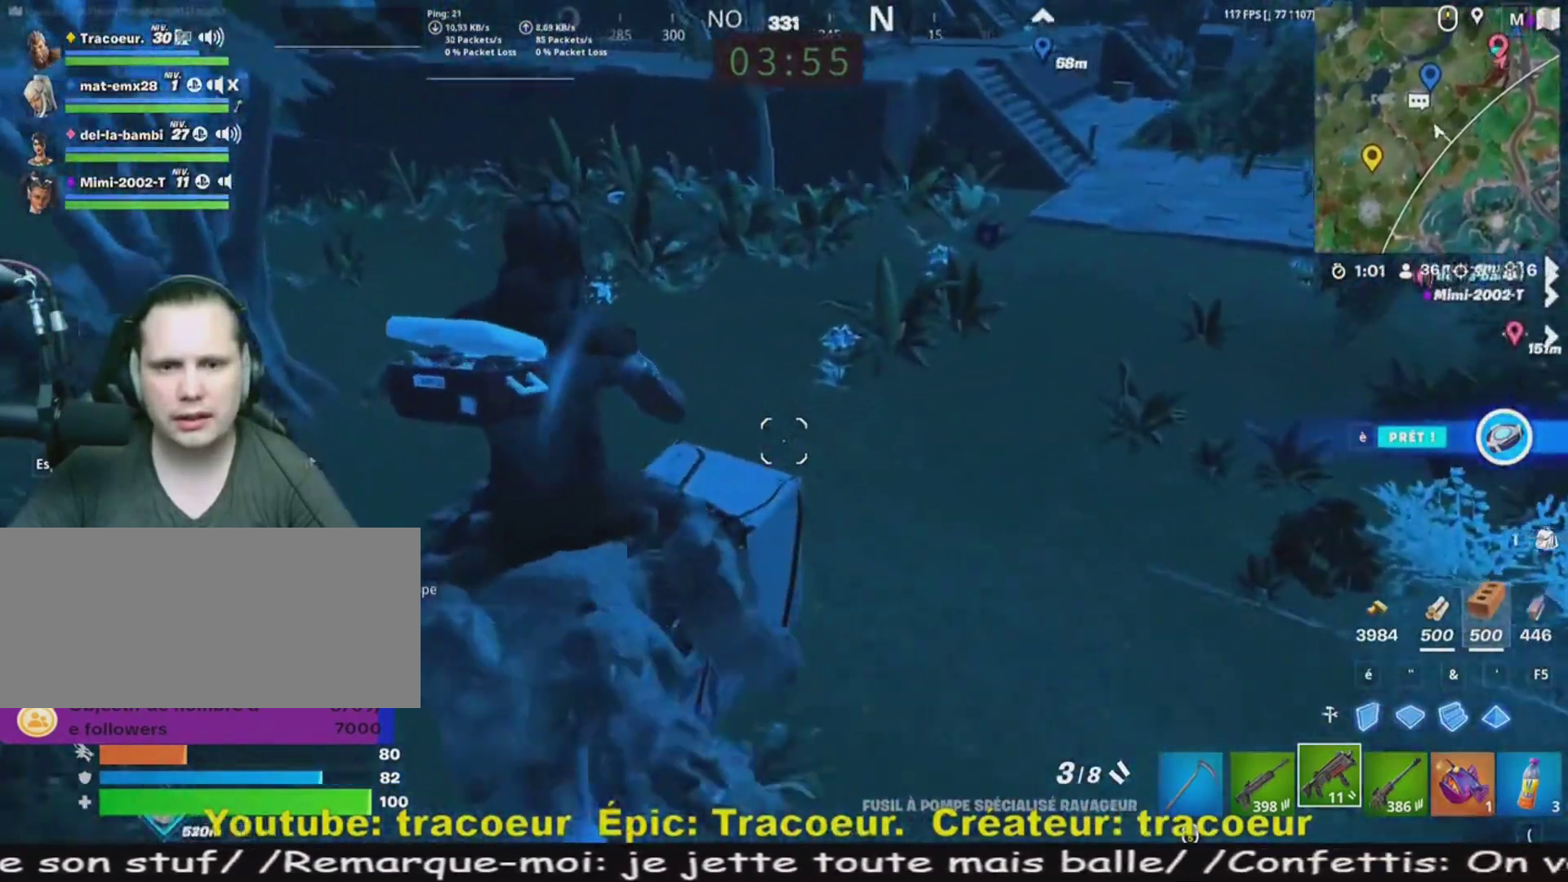
{"keys": ["z"], "mouse": [], "events": []}
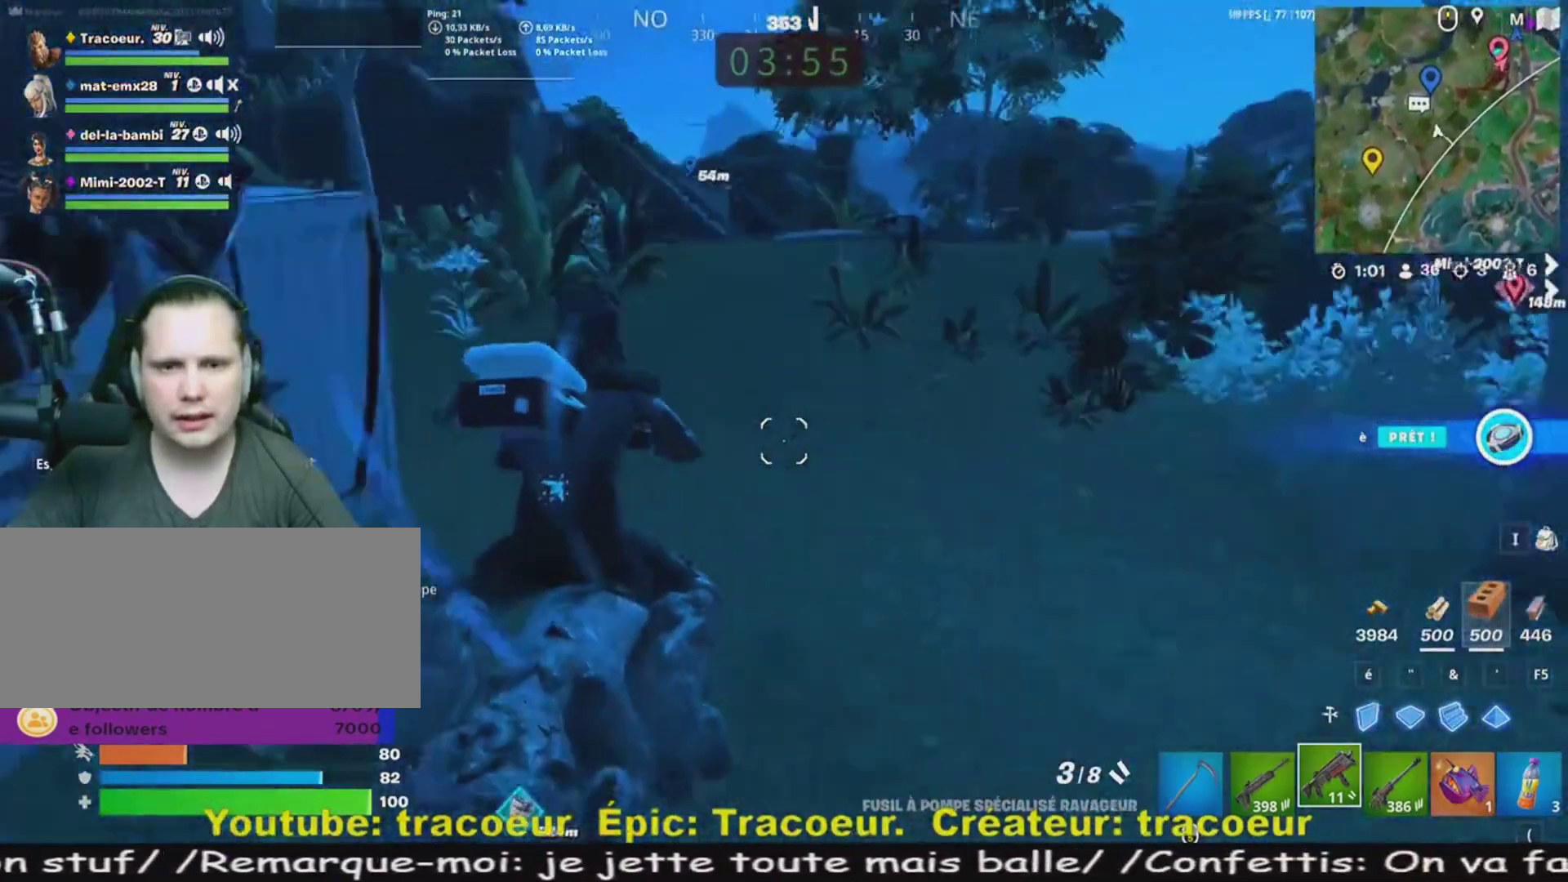
{"keys": ["z"], "mouse": [], "events": []}
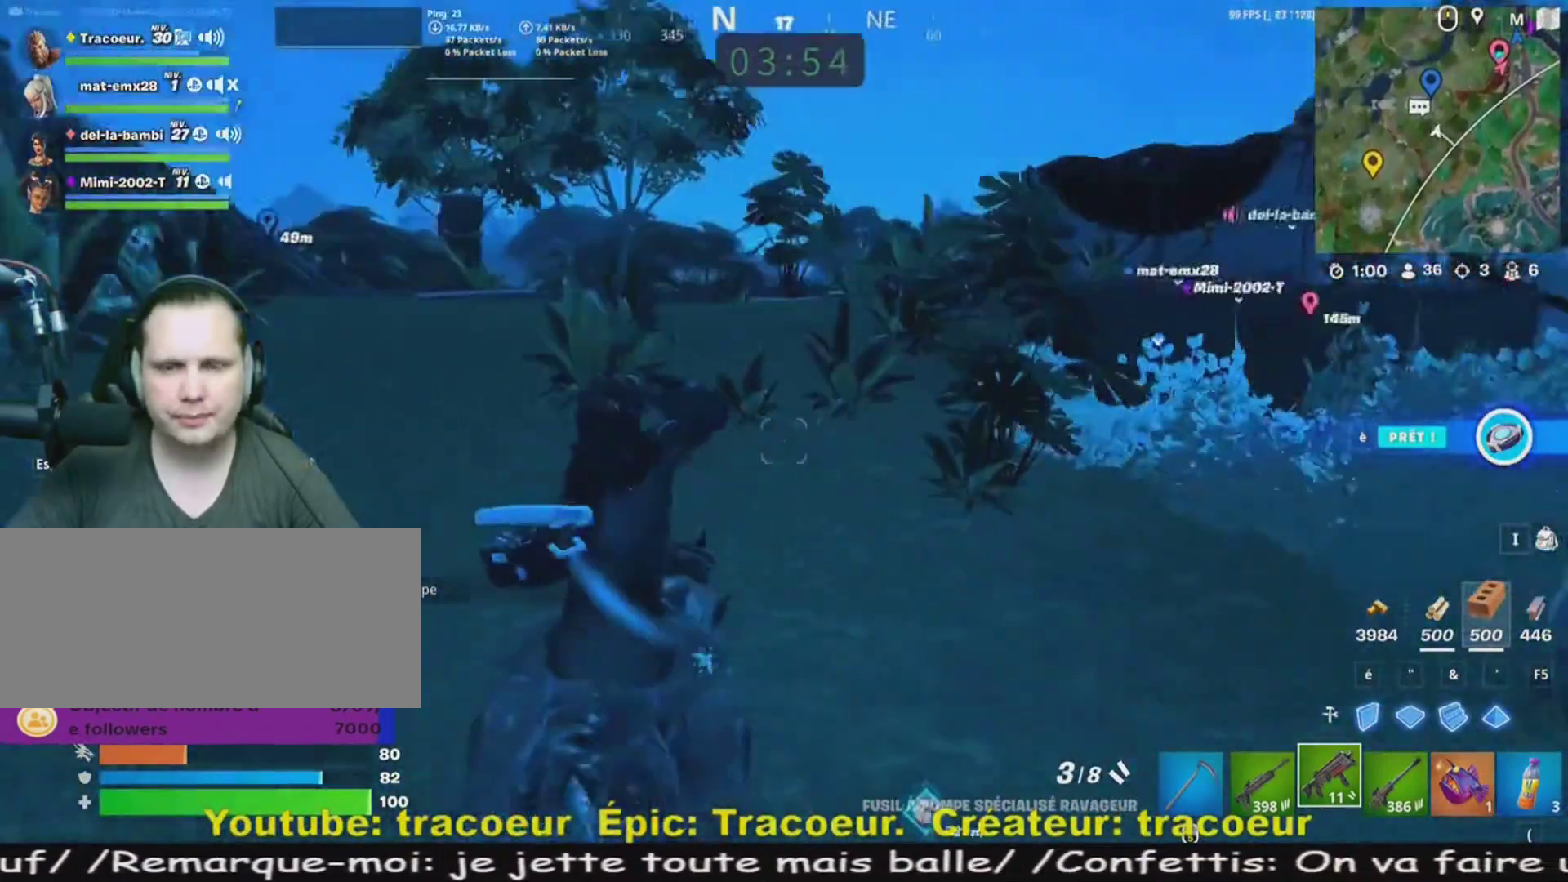
{"keys": ["q", "z"], "mouse": [], "events": [[160, "q", "down"]]}
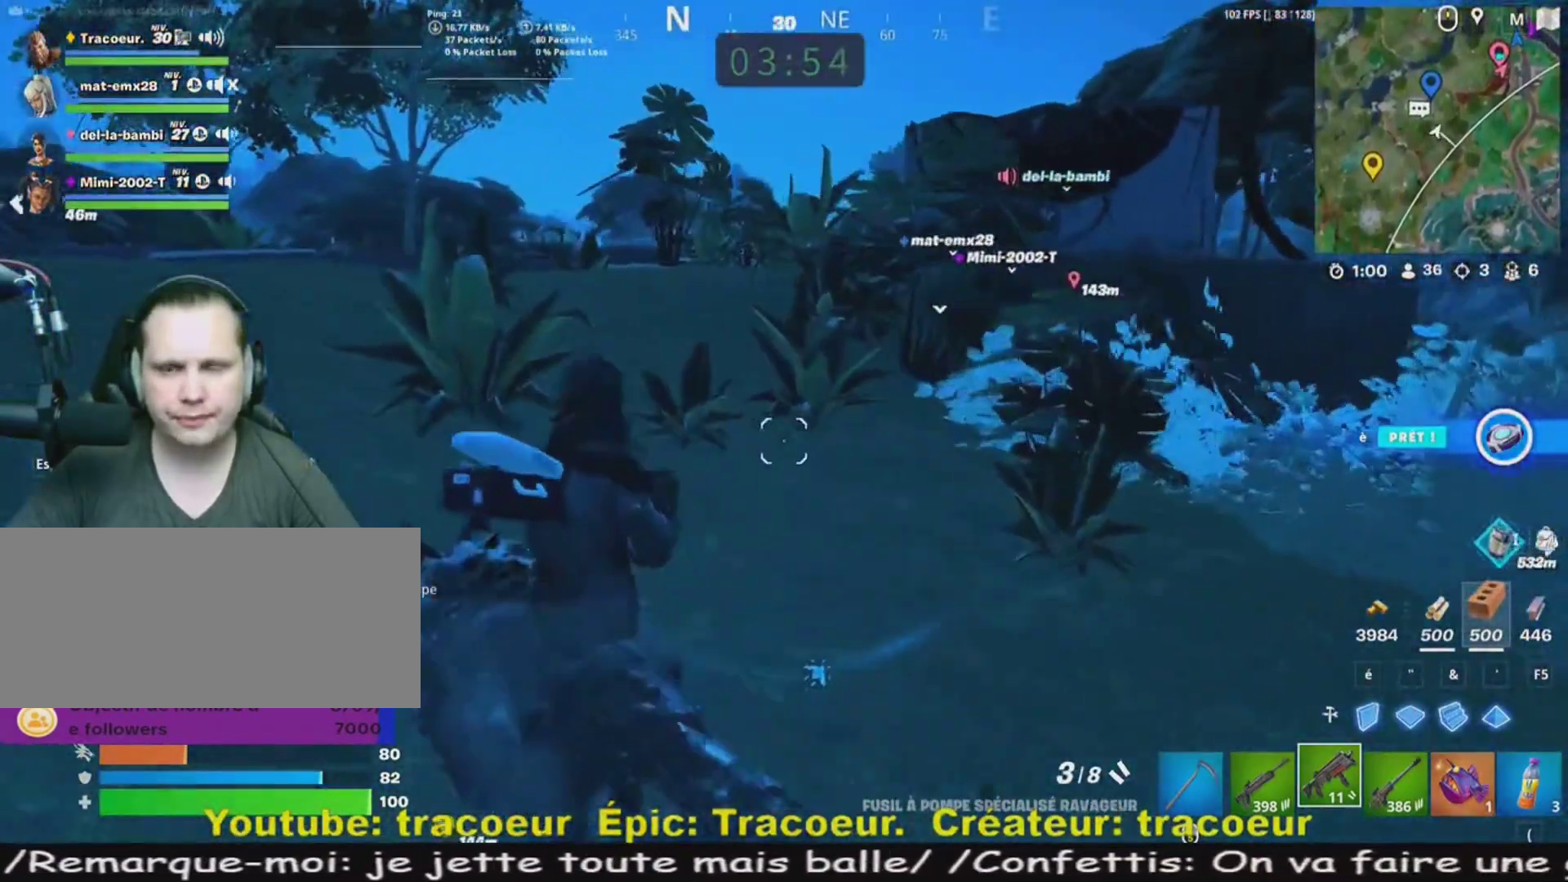
{"keys": ["q", "z"], "mouse": [], "events": []}
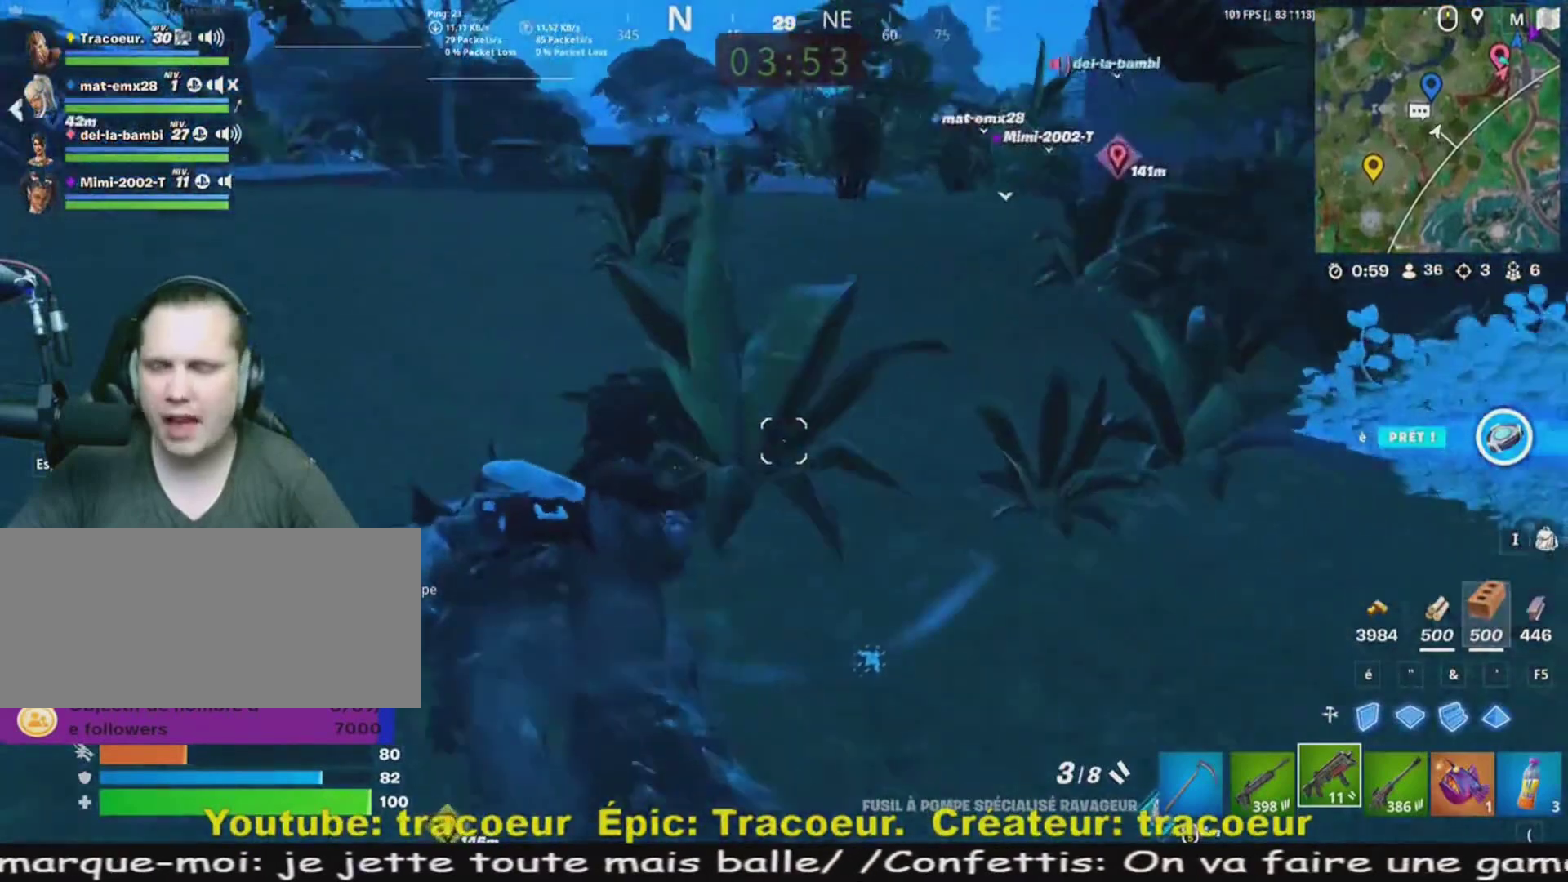
{"keys": ["z"], "mouse": [], "events": [[240, "q", "up"]]}
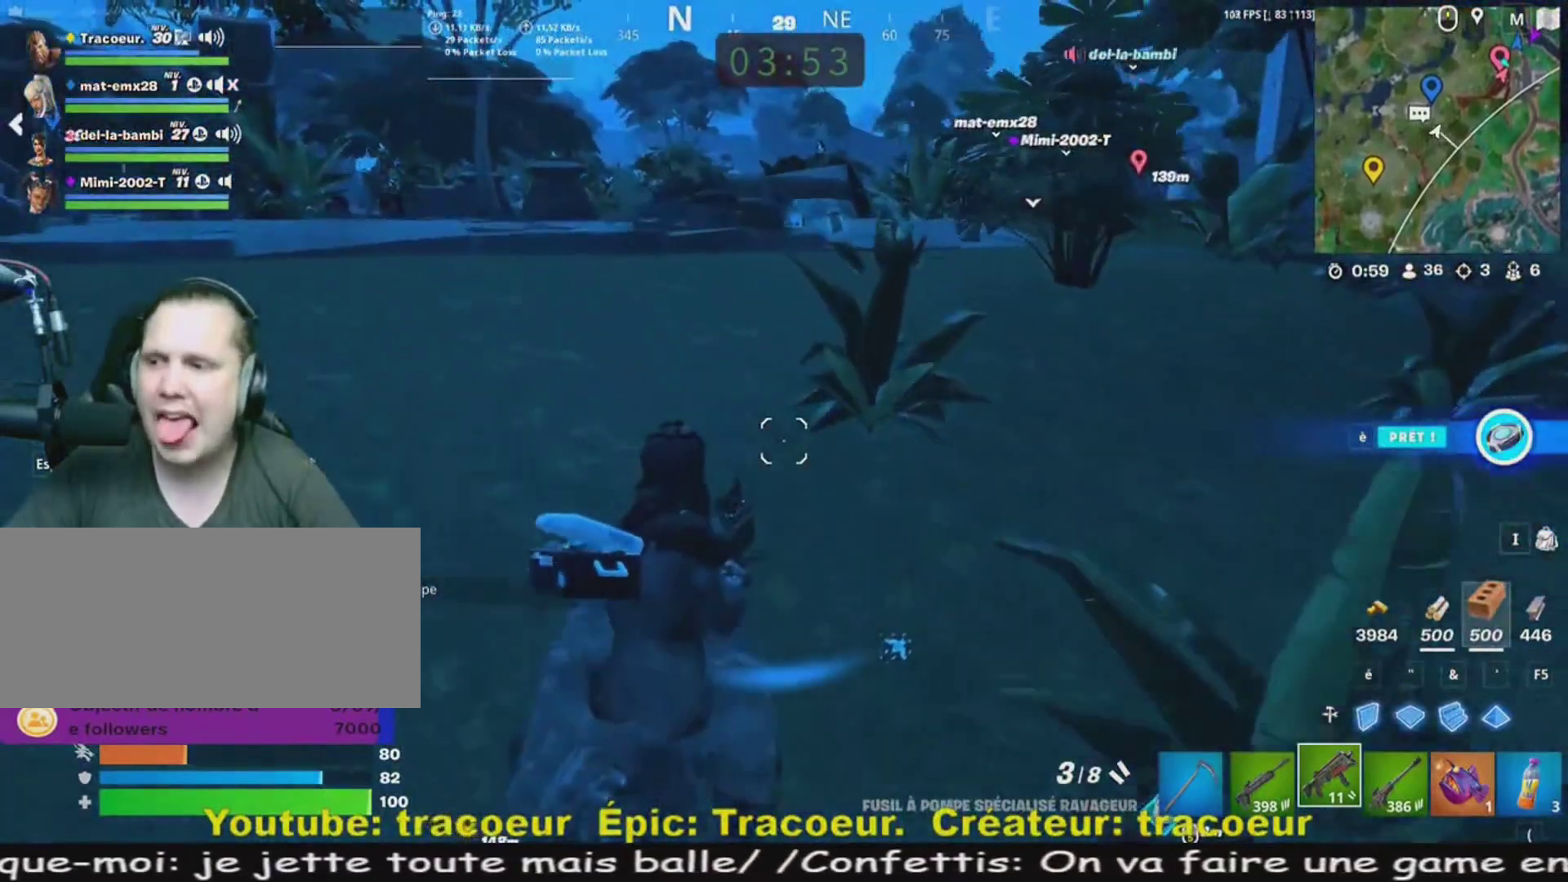
{"keys": ["z"], "mouse": [], "events": []}
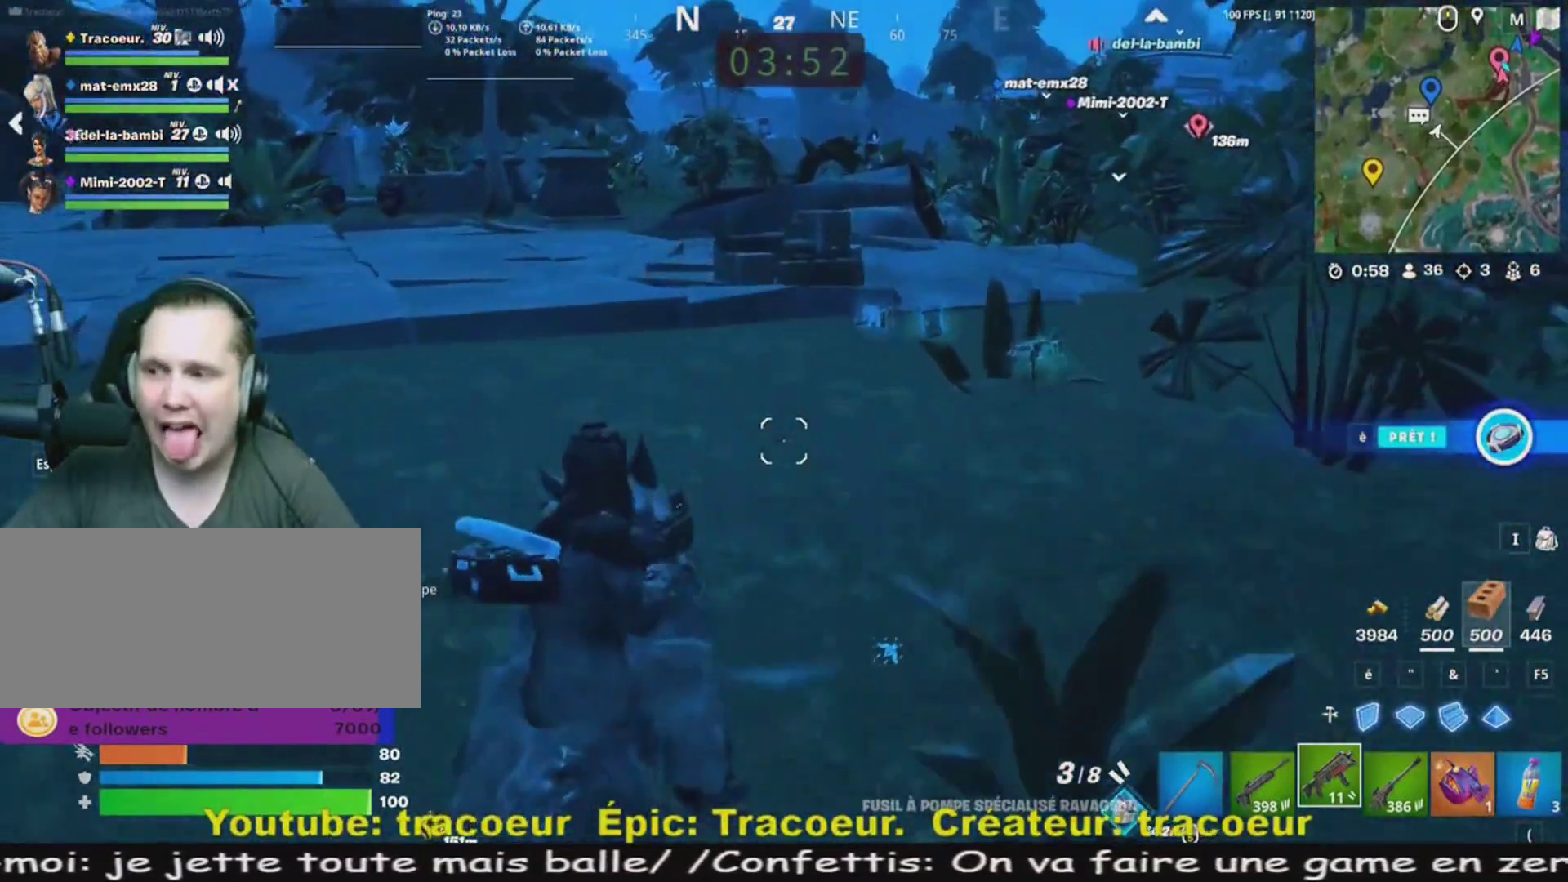
{"keys": ["z"], "mouse": [], "events": []}
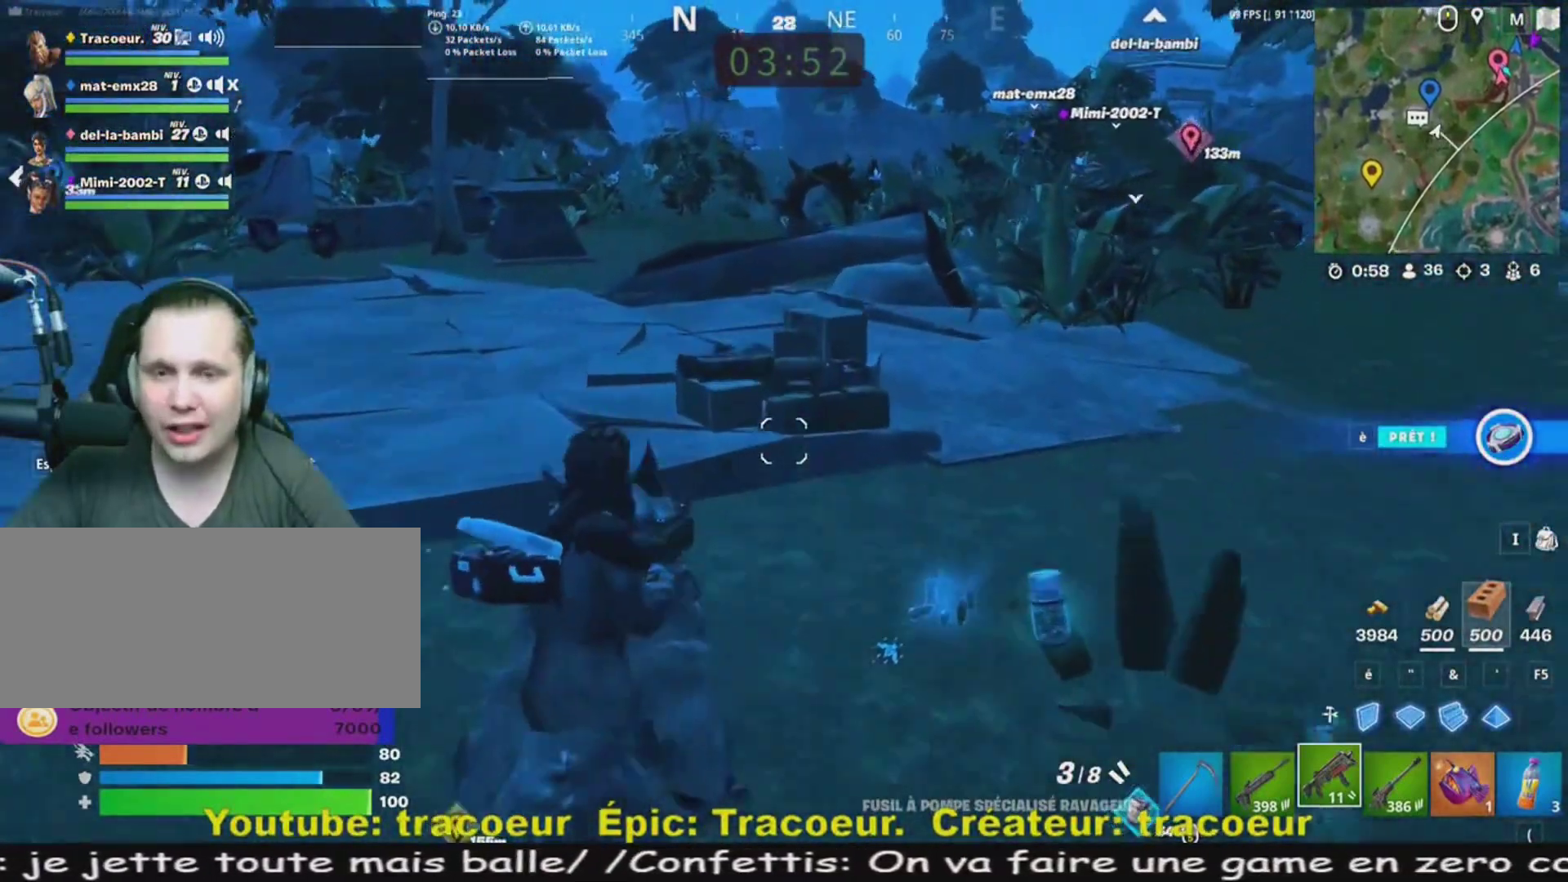
{"keys": ["q", "z"], "mouse": [], "events": [[480, "q", "down"]]}
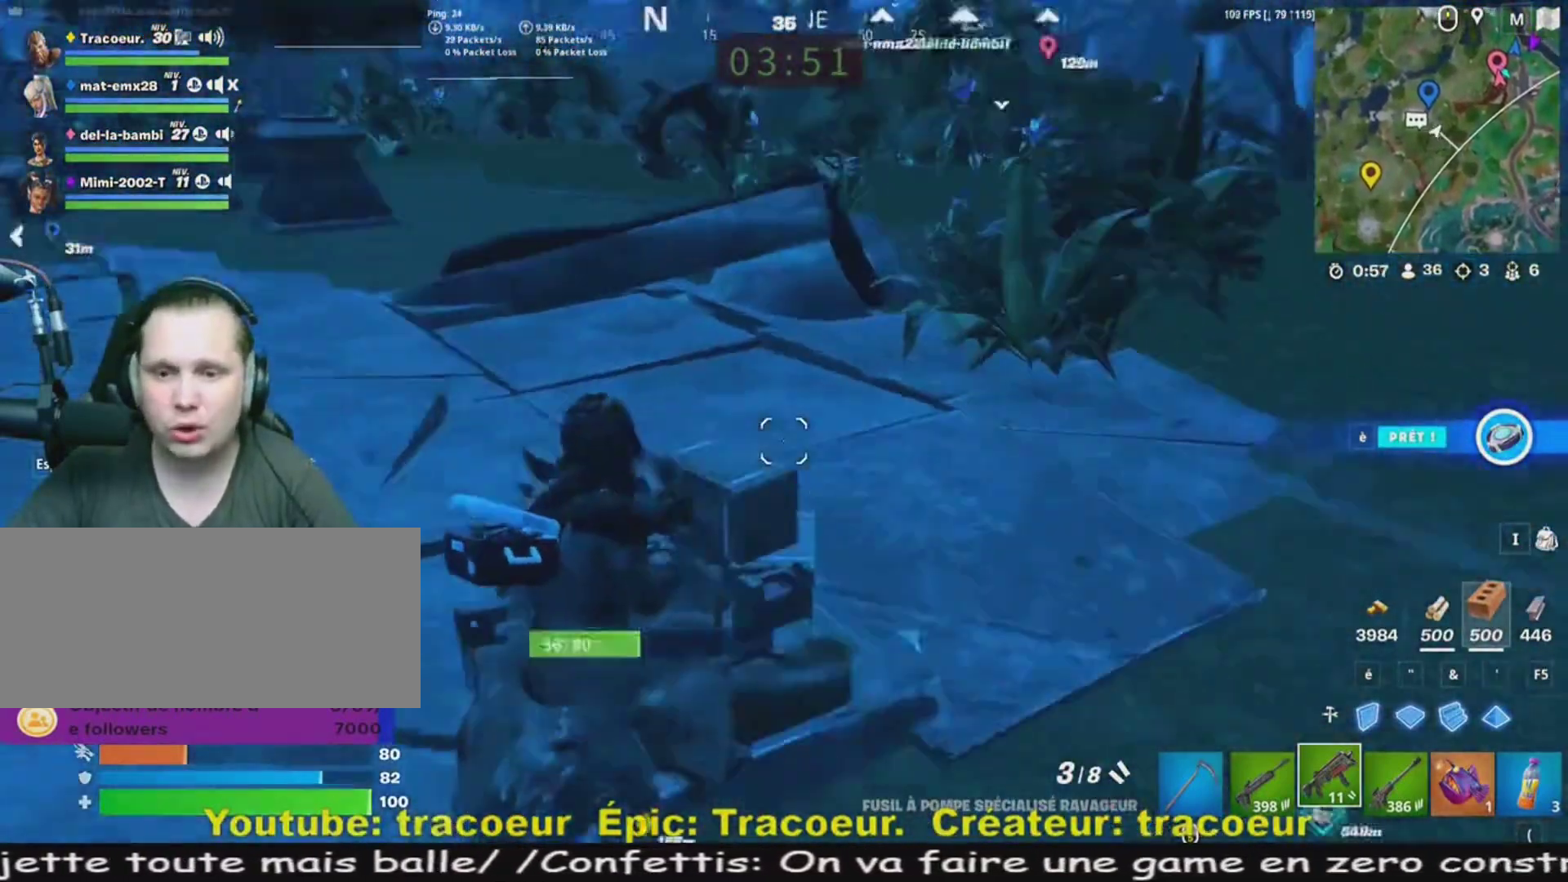
{"keys": ["z"], "mouse": [], "events": [[40, "space", "down"], [240, "q", "up"], [240, "space", "up"]]}
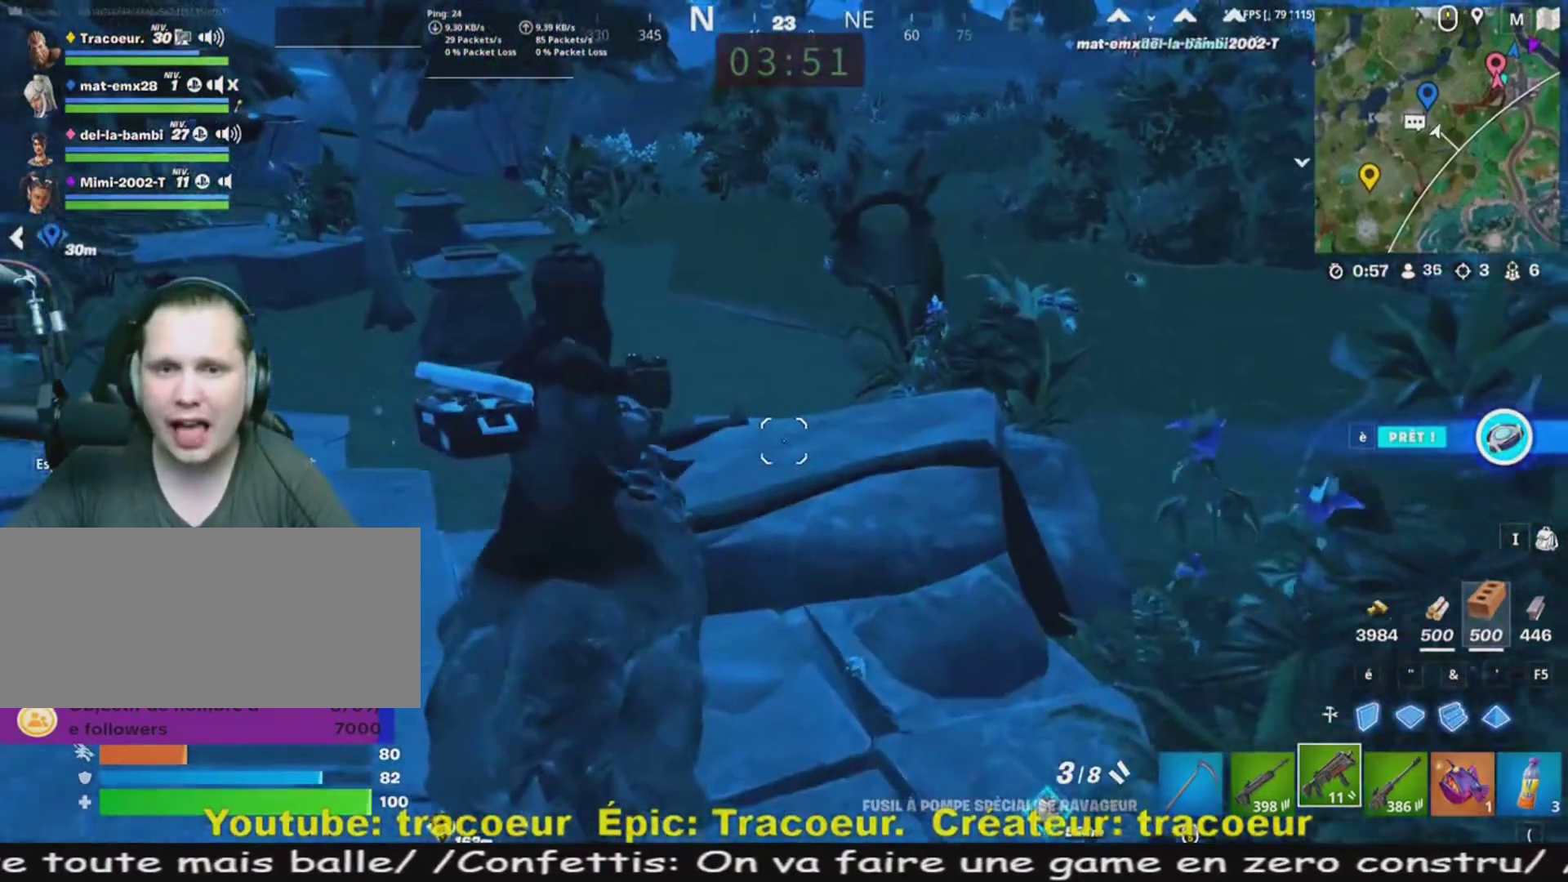
{"keys": ["z"], "mouse": [], "events": [[320, "q", "down"], [440, "q", "up"]]}
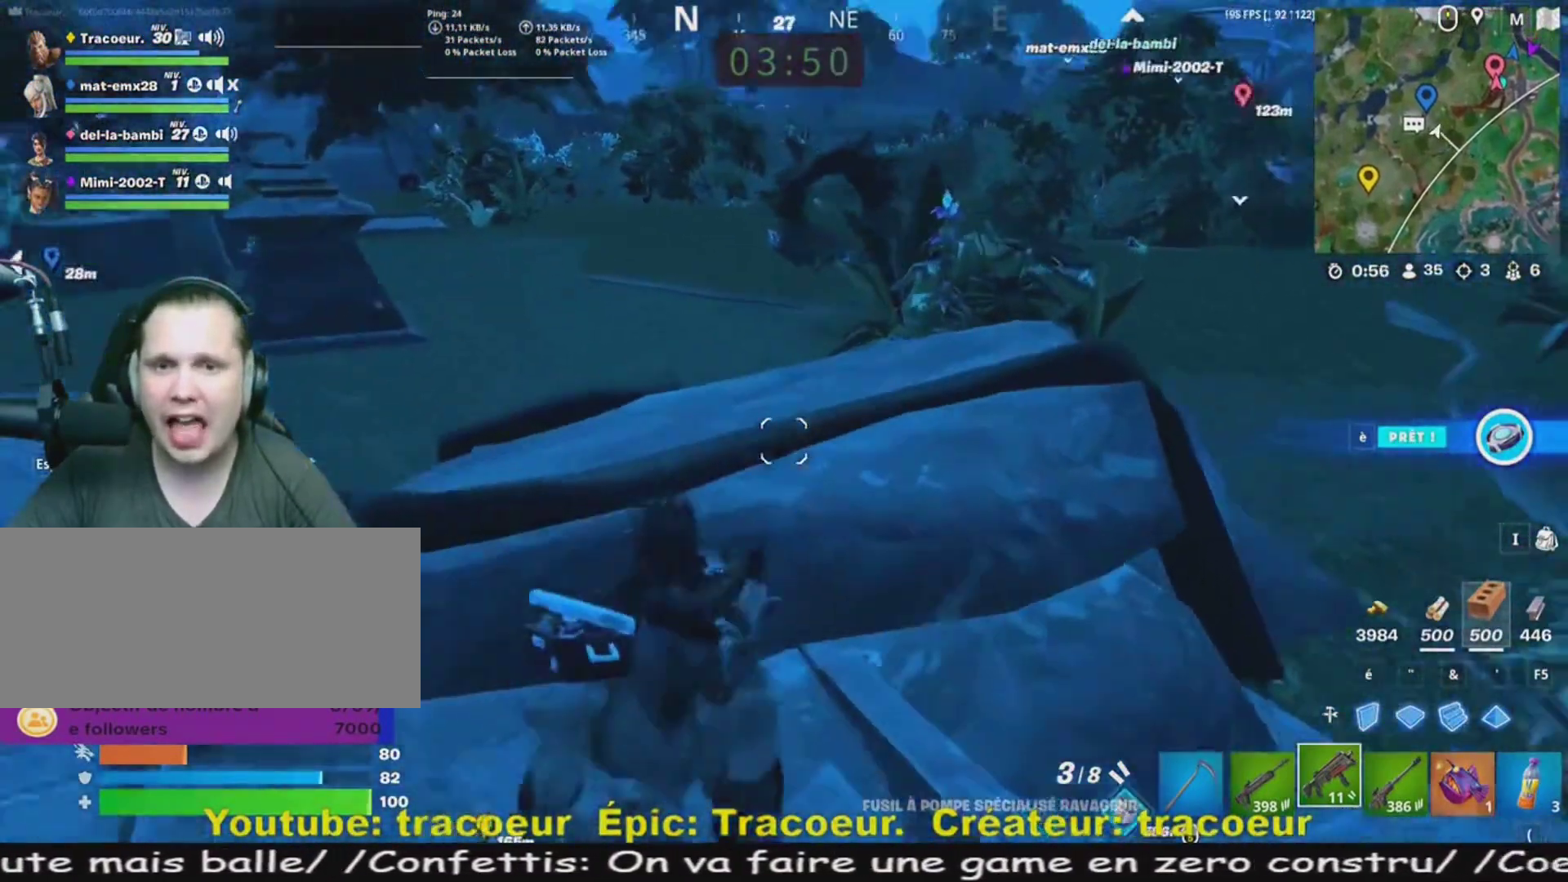
{"keys": ["z"], "mouse": [], "events": [[240, "space", "down"], [360, "space", "up"]]}
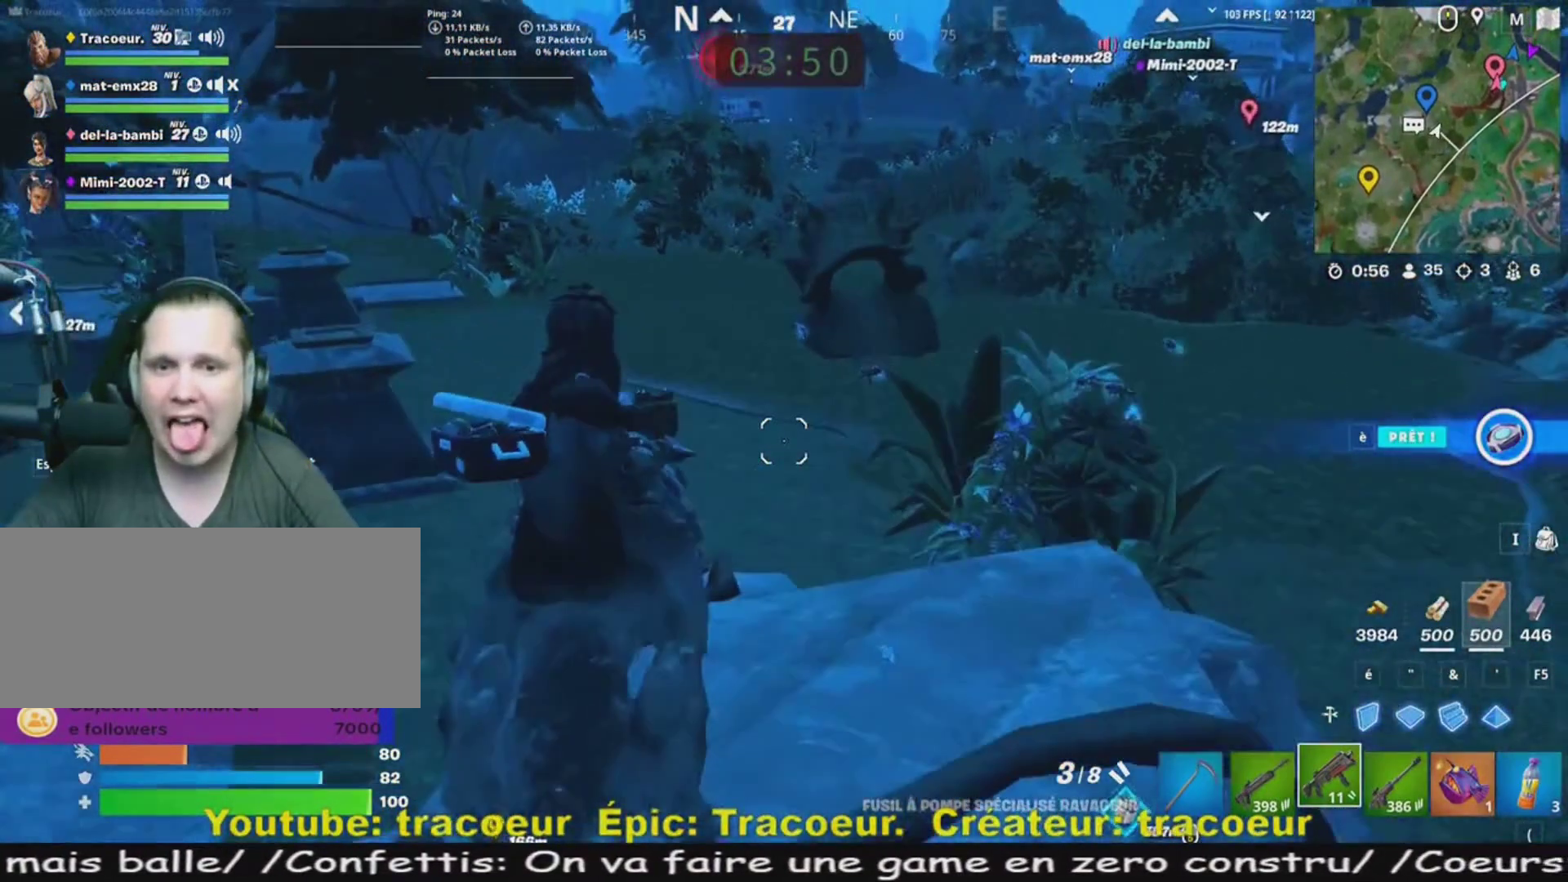
{"keys": ["z"], "mouse": [], "events": []}
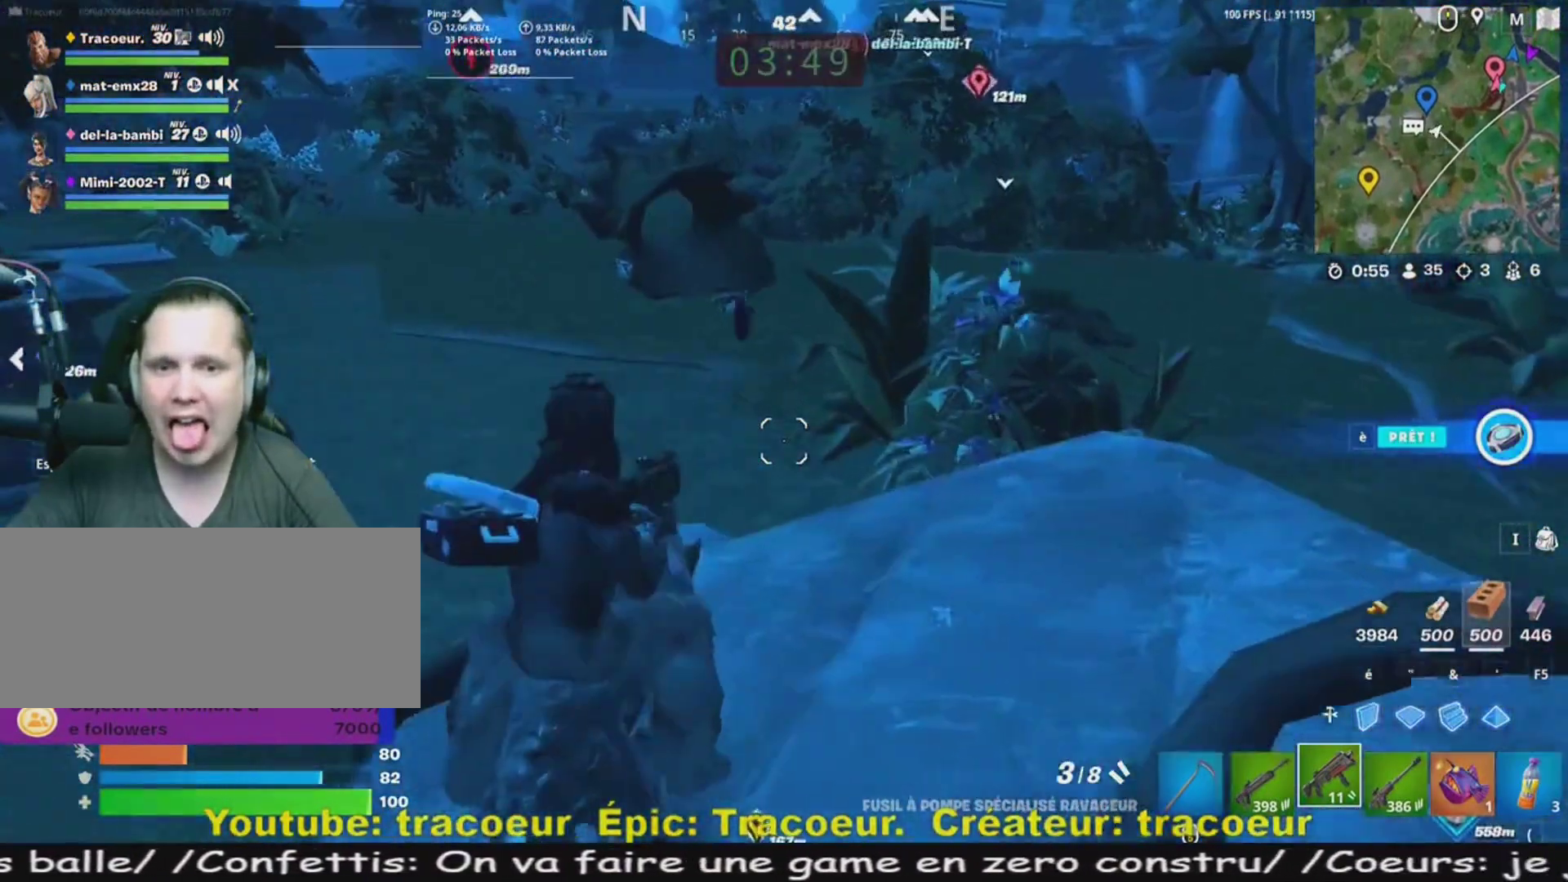
{"keys": ["r", "z"], "mouse": [], "events": [[120, "r", "down"]]}
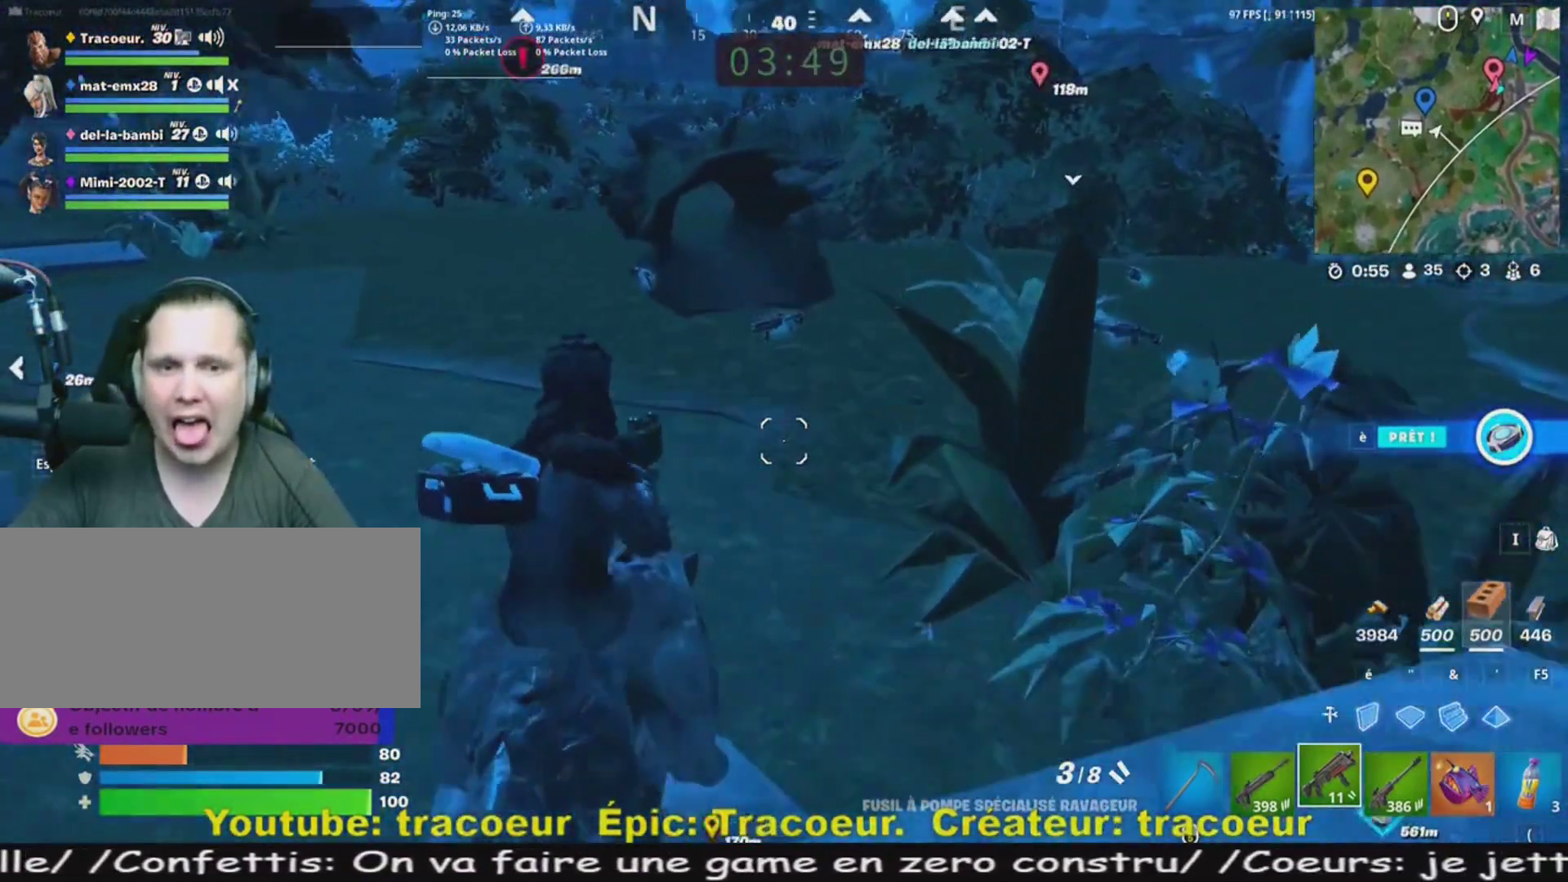
{"keys": ["e", "z"], "mouse": [], "events": [[160, "r", "up"], [240, "e", "down"]]}
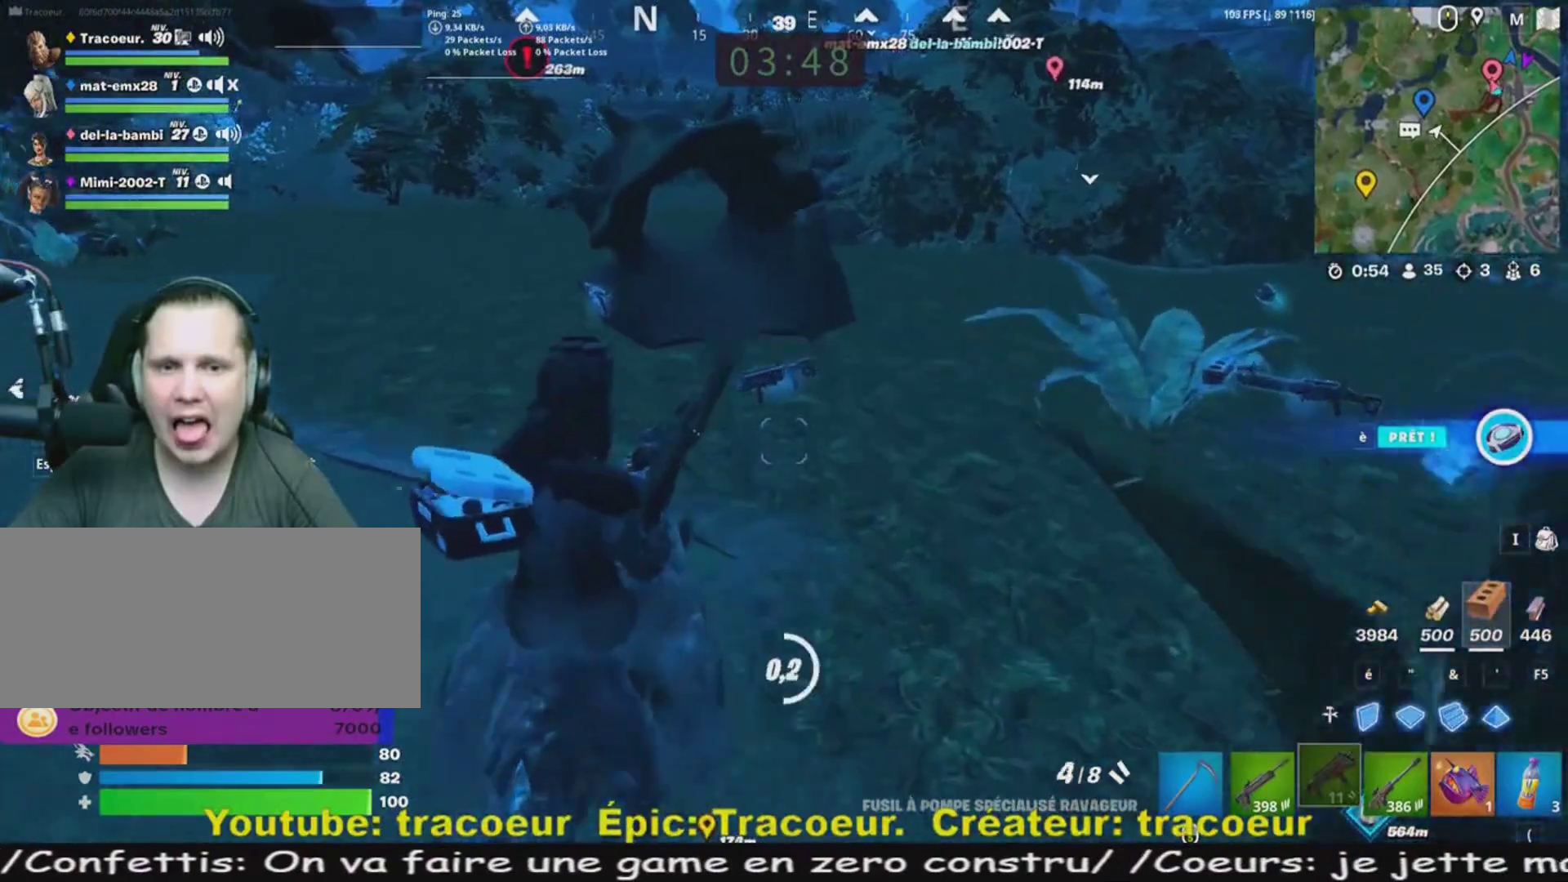
{"keys": [], "mouse": [], "events": [[240, "z", "up"], [320, "e", "up"]]}
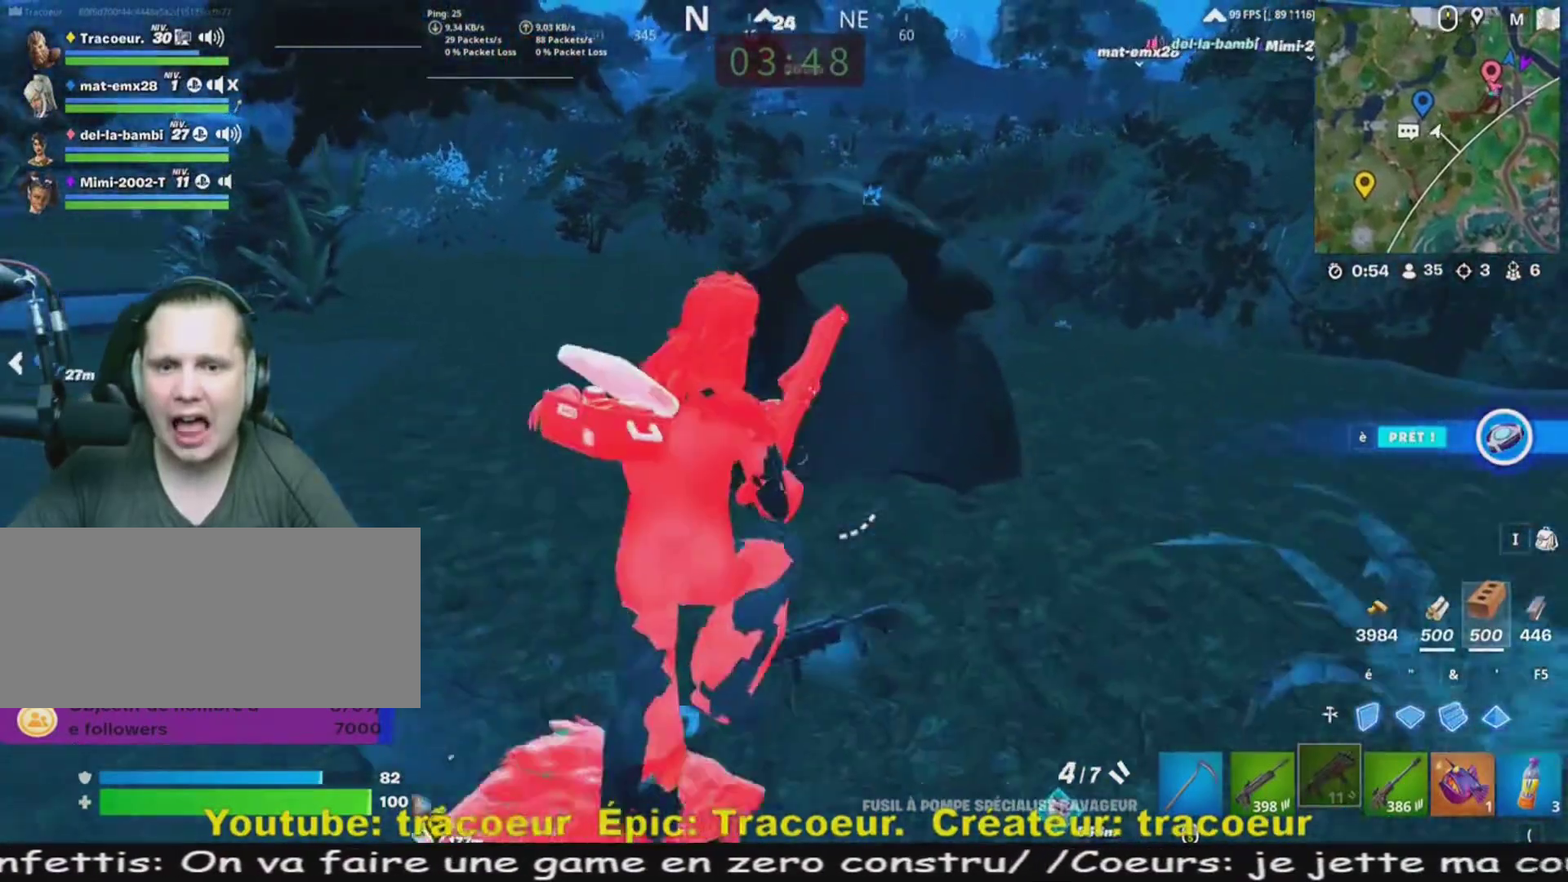
{"keys": [], "mouse": [], "events": []}
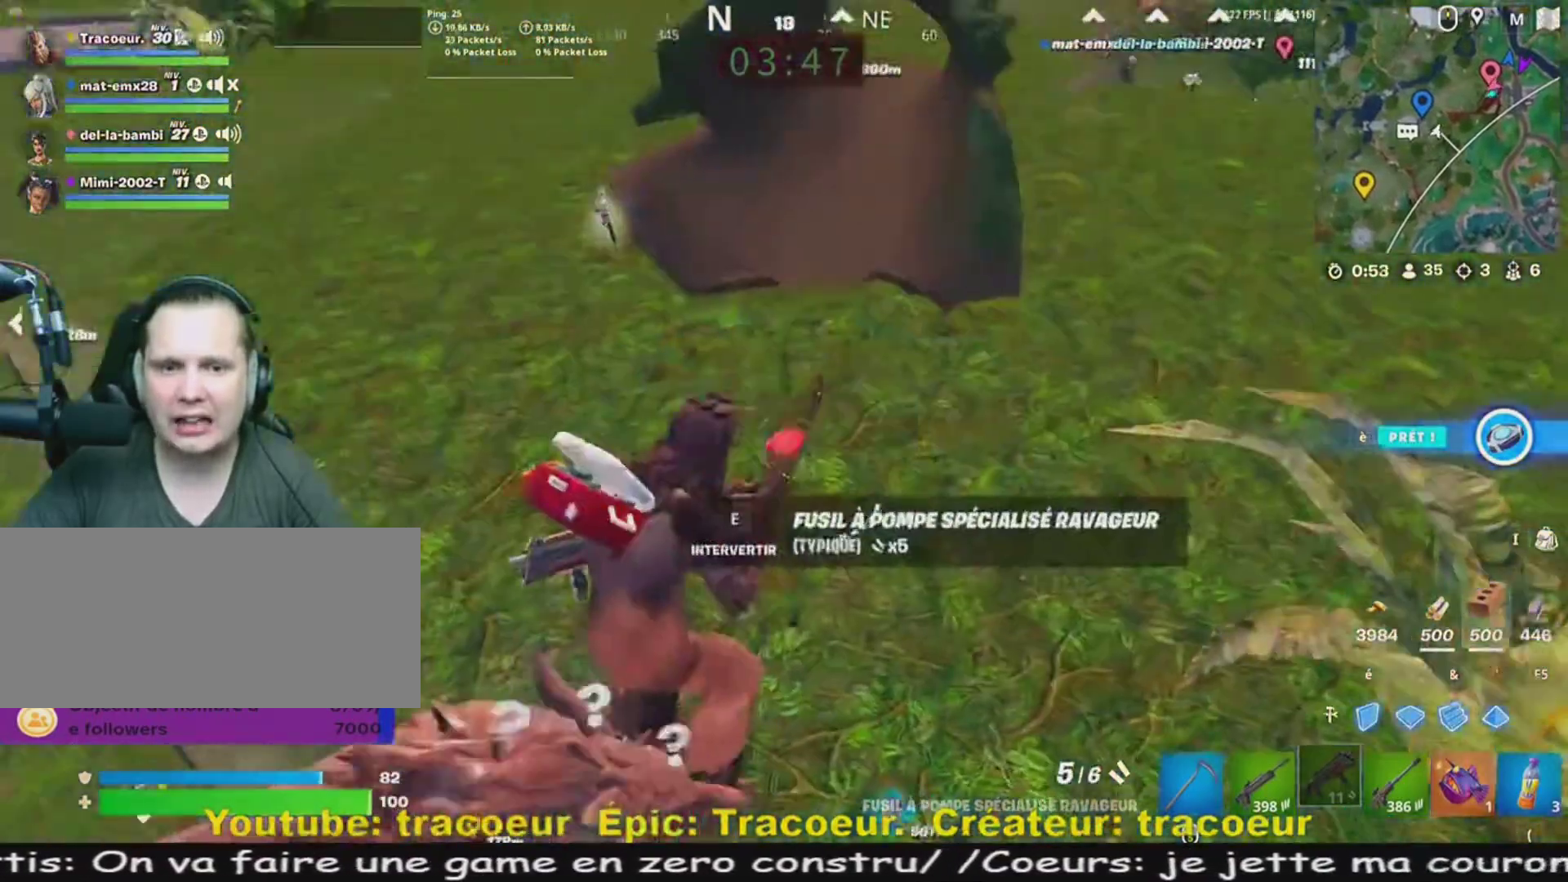
{"keys": ["q", "z"], "mouse": [], "events": [[40, "q", "down"], [440, "z", "down"]]}
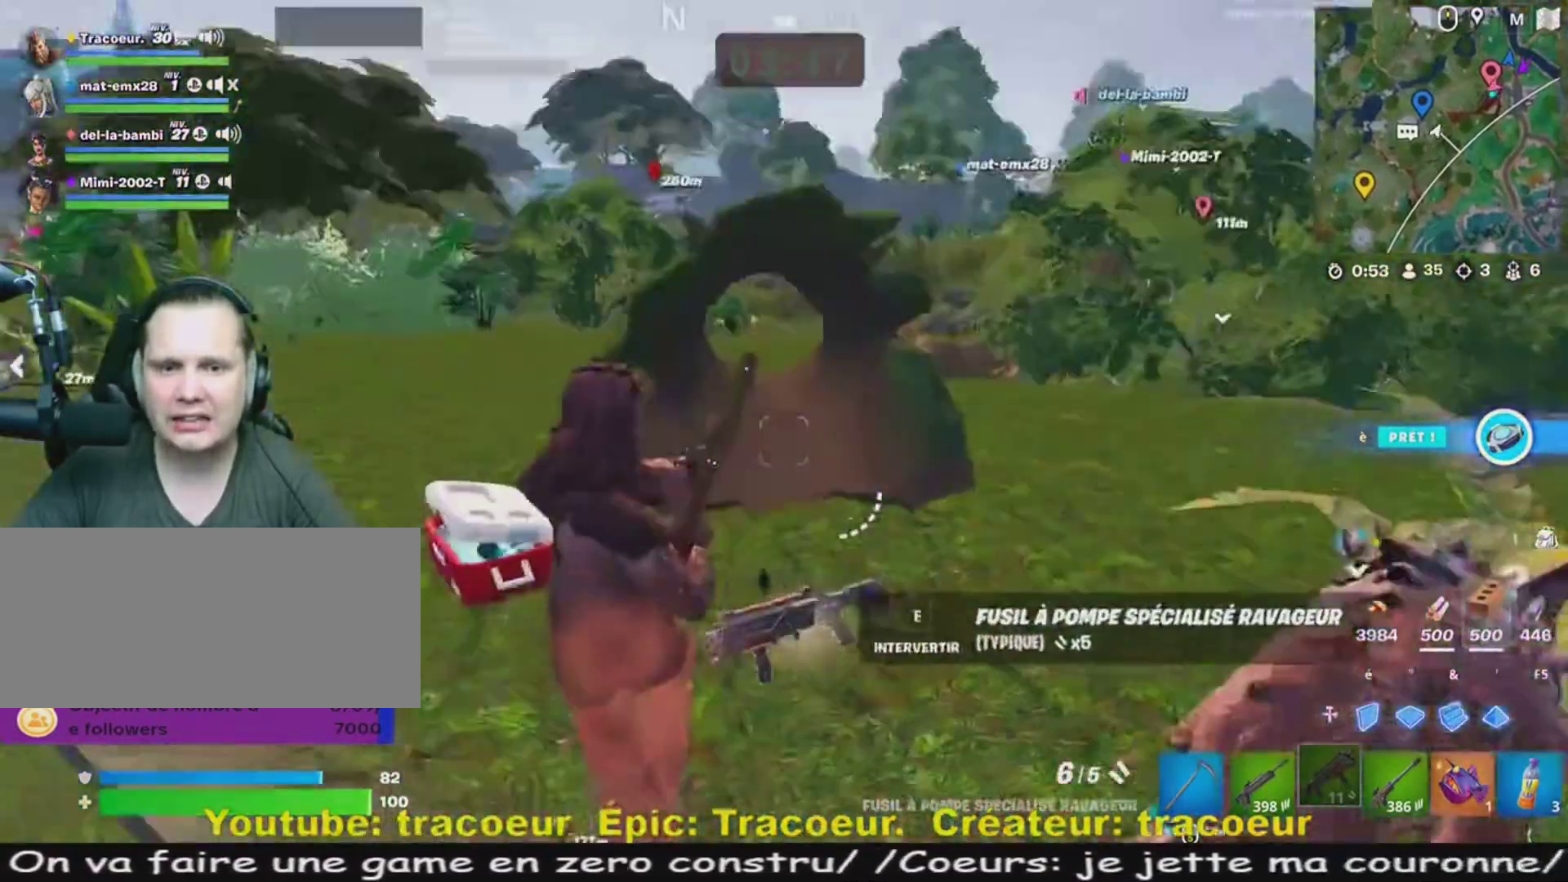
{"keys": ["d", "z"], "mouse": [], "events": [[80, "q", "up"], [520, "d", "down"]]}
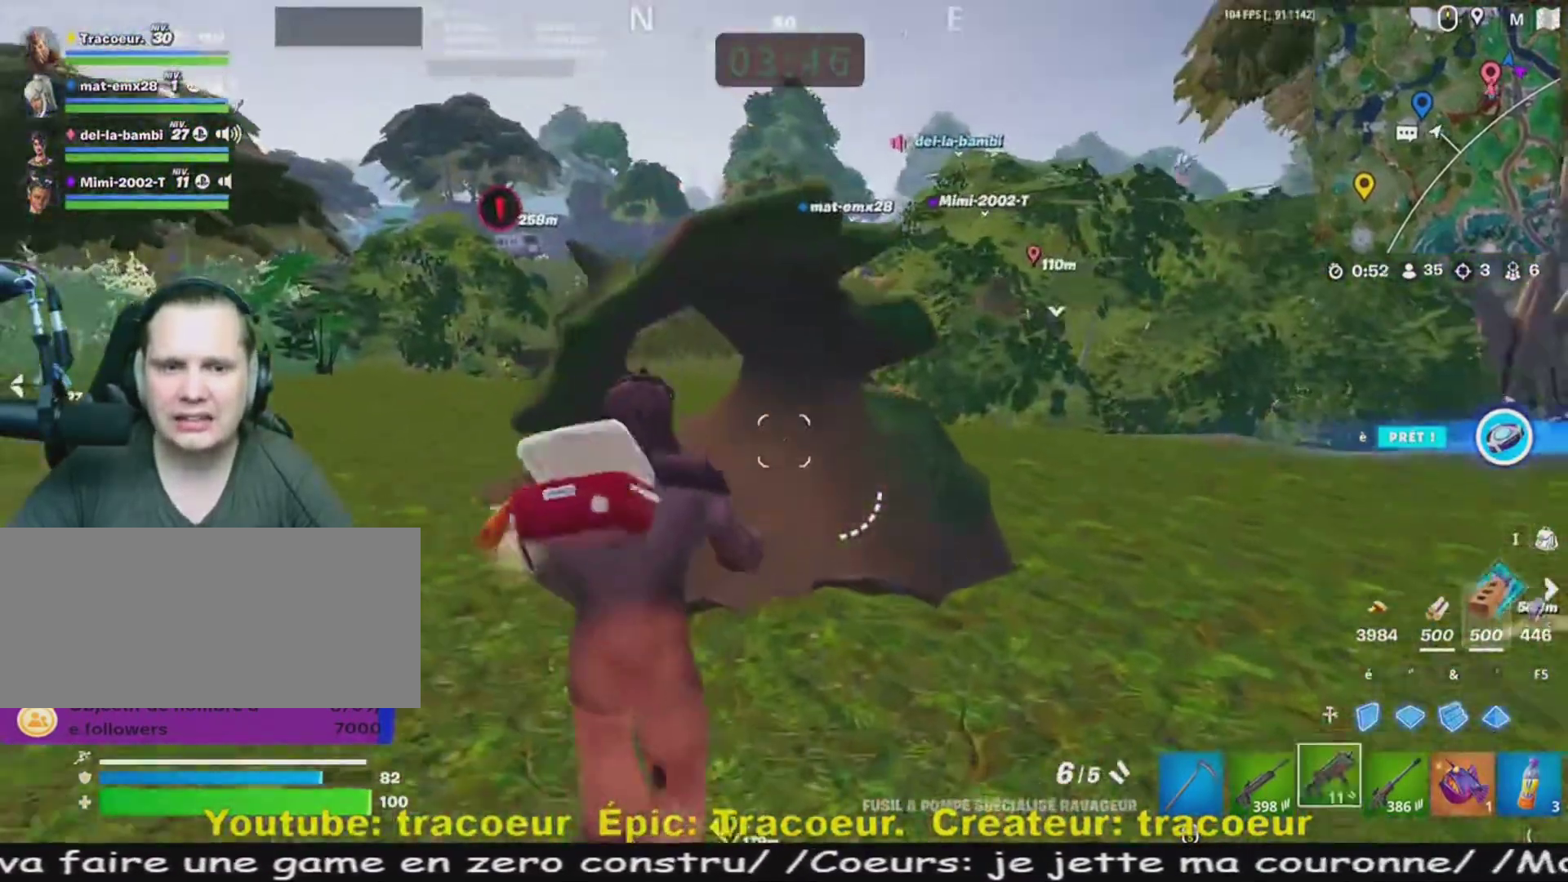
{"keys": ["q", "z"], "mouse": [], "events": [[40, "d", "up"], [80, "z", "up"], [120, "q", "down"], [360, "z", "down"]]}
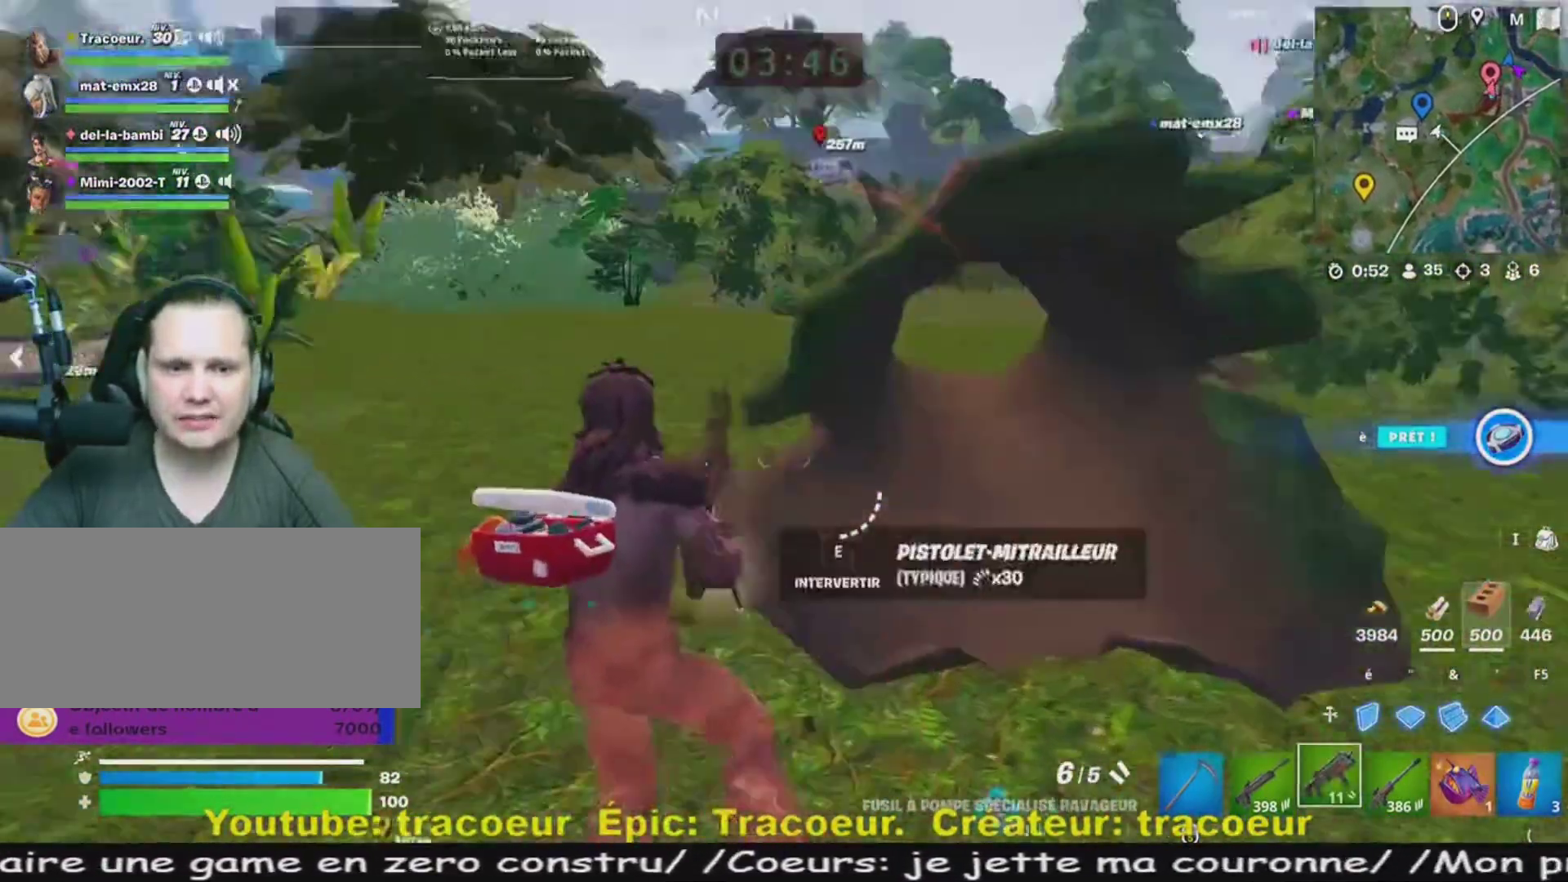
{"keys": ["z"], "mouse": [], "events": [[400, "q", "up"]]}
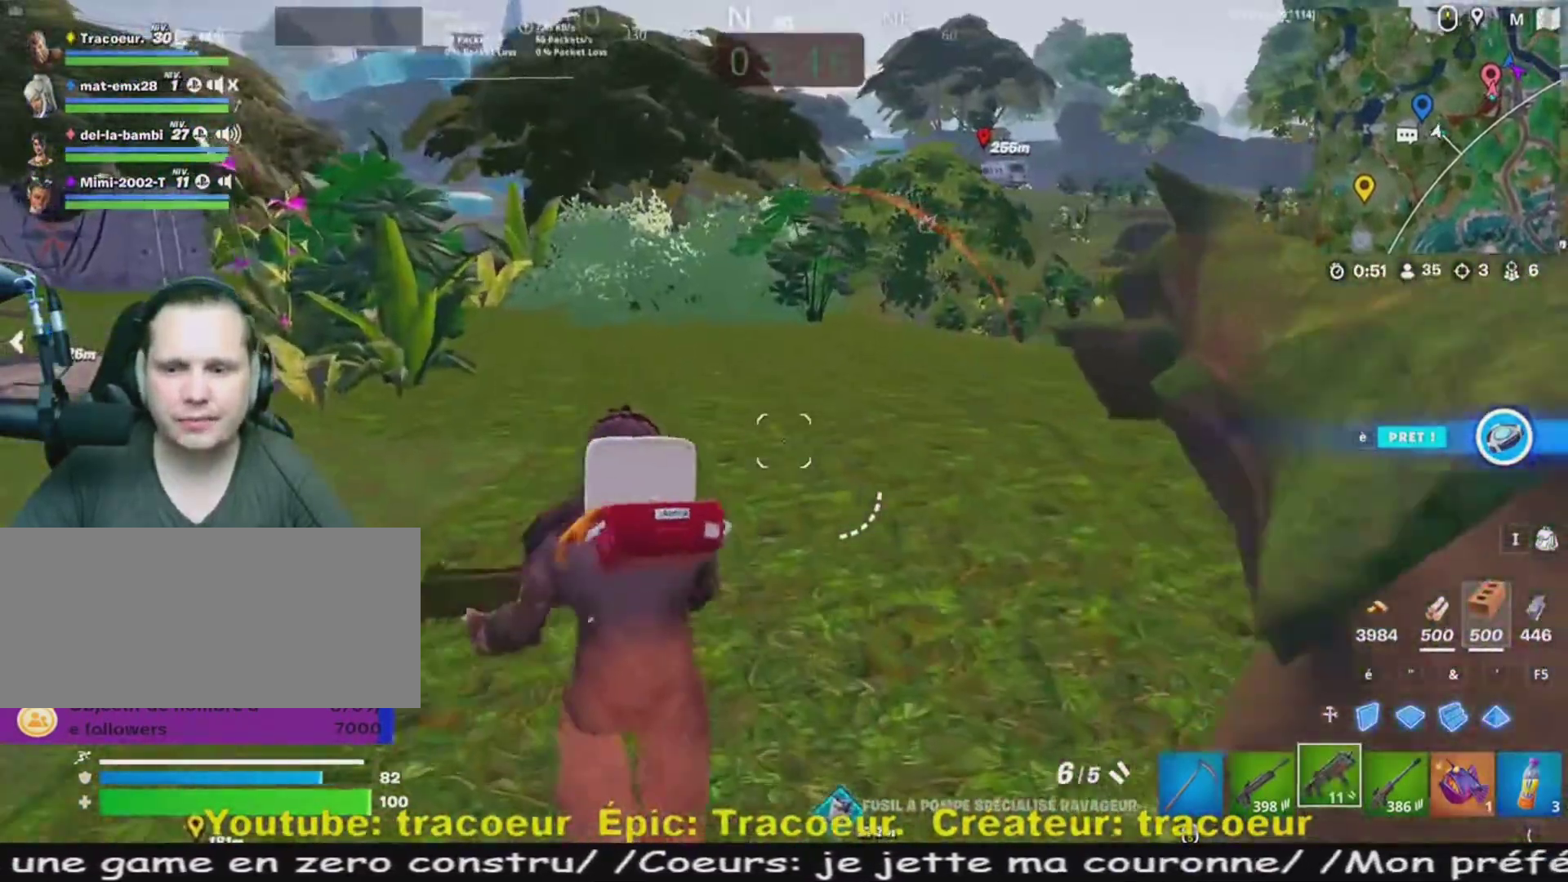
{"keys": ["r", "z"], "mouse": [], "events": [[400, "r", "down"]]}
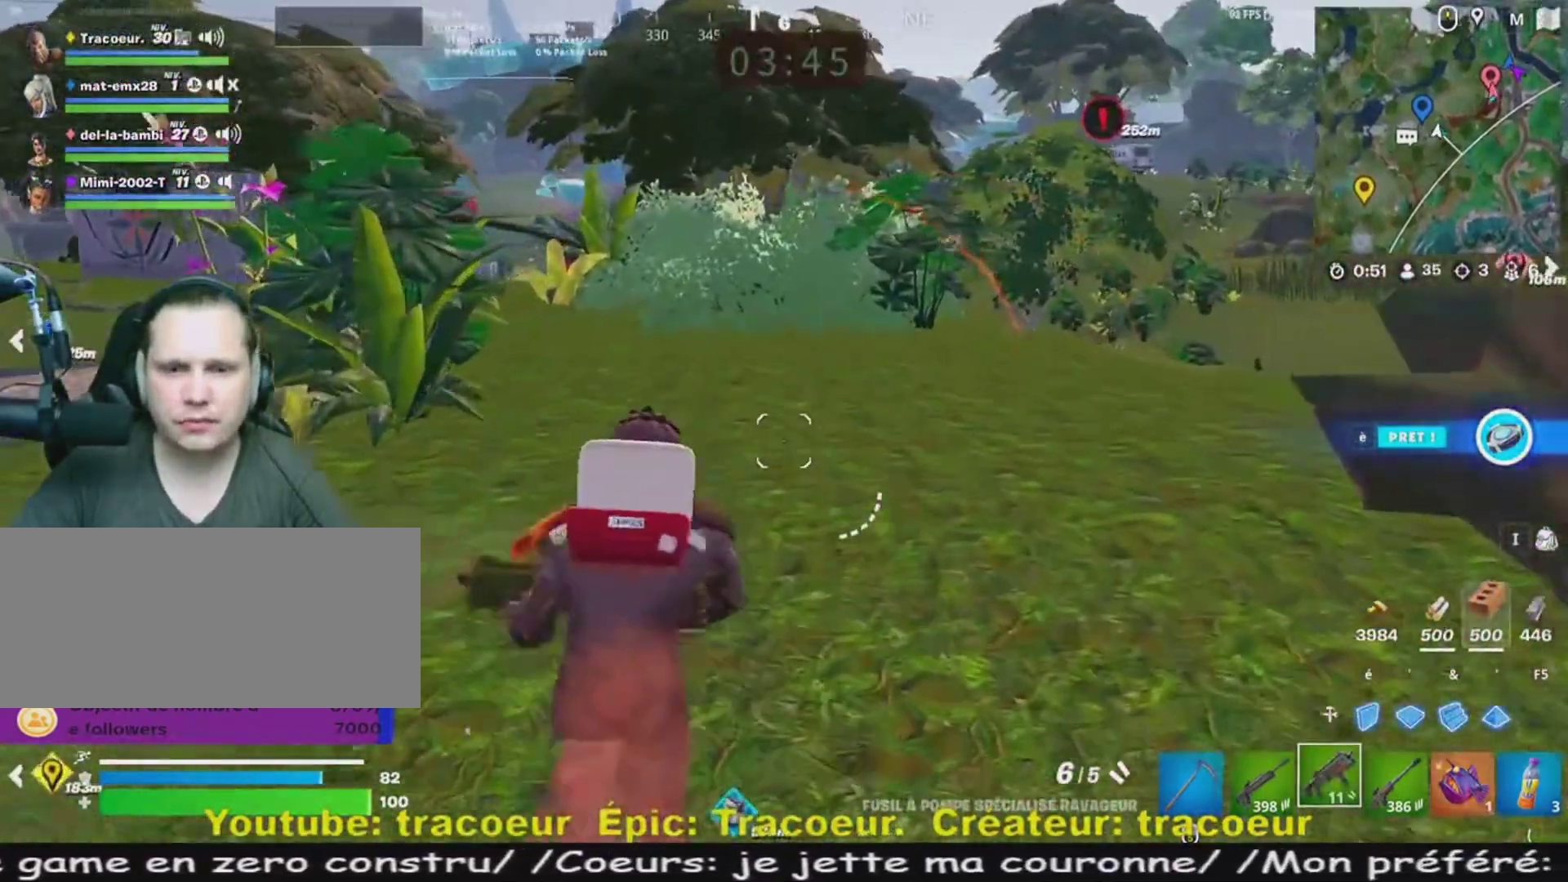
{"keys": ["z"], "mouse": [], "events": [[40, "r", "up"], [160, "r", "down"], [320, "r", "up"], [360, "r", "down"], [520, "r", "up"]]}
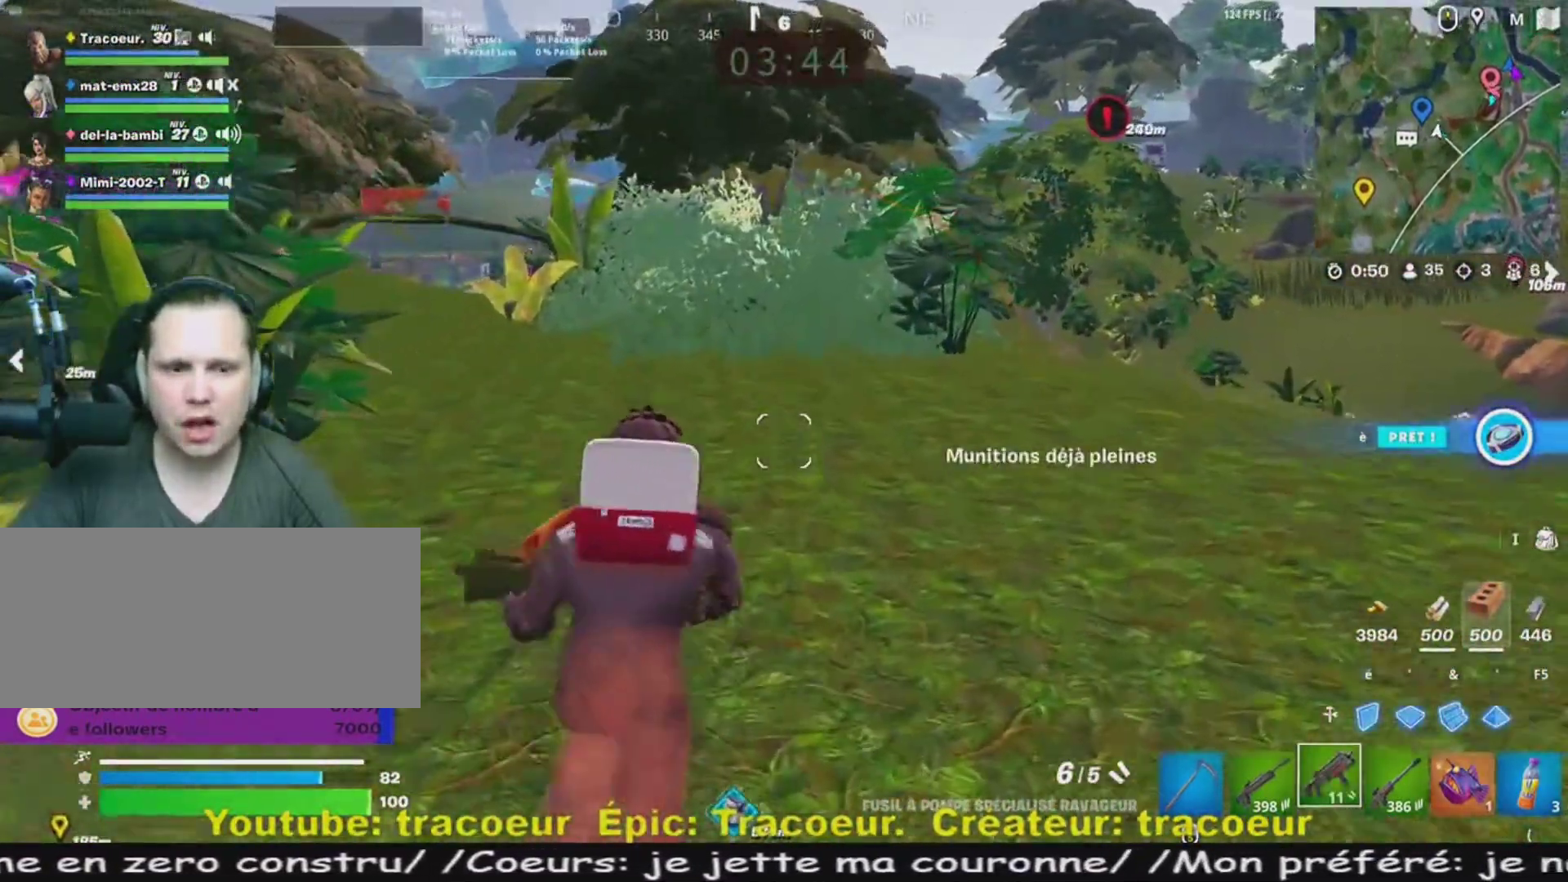
{"keys": ["q", "z"], "mouse": [], "events": [[480, "q", "down"]]}
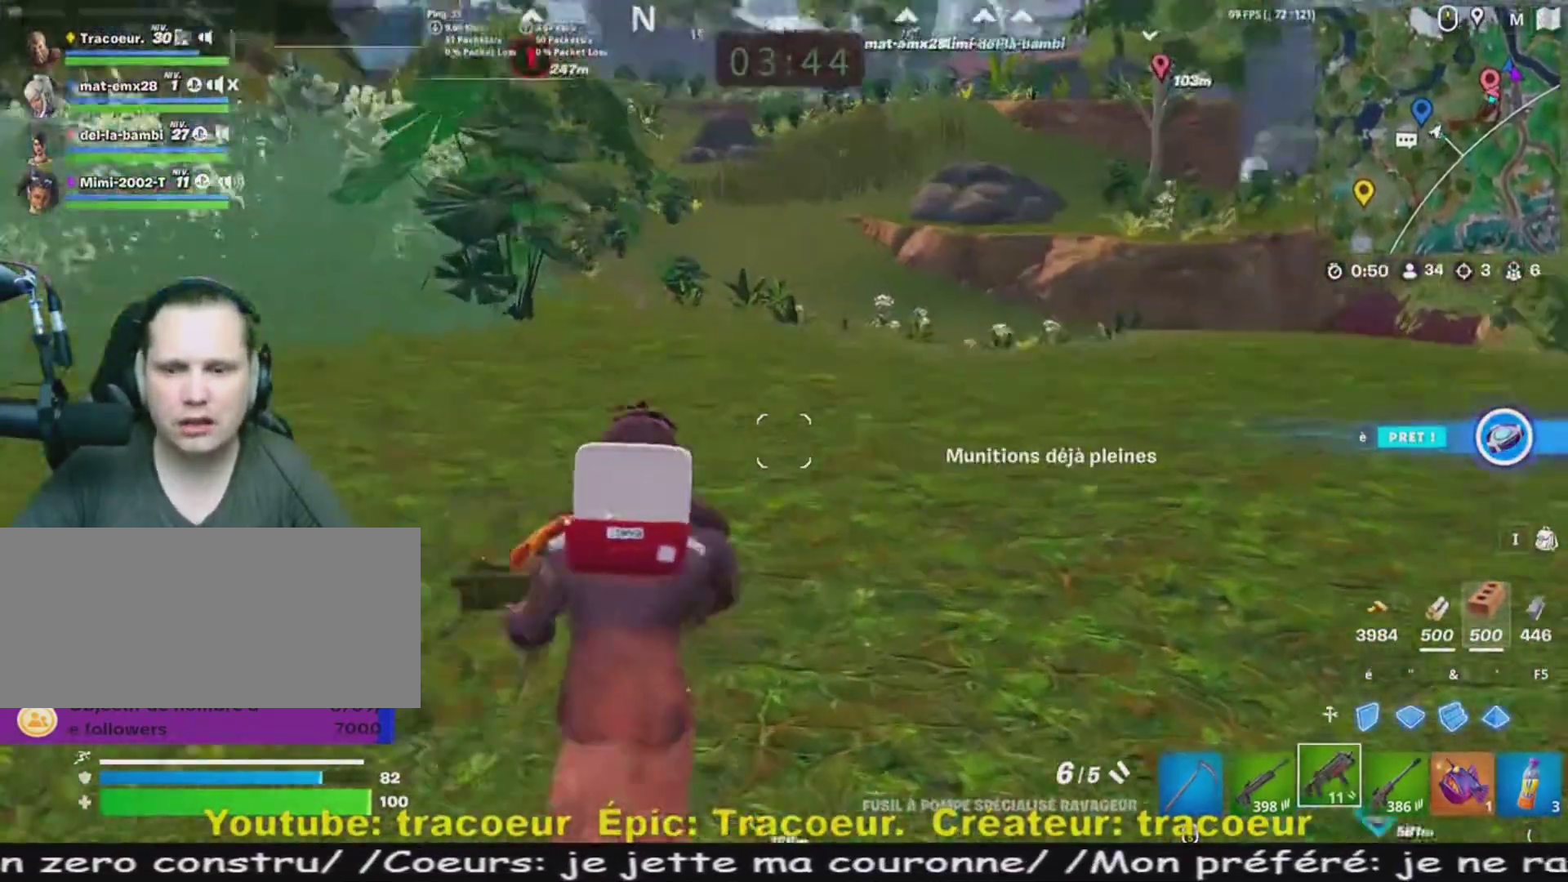
{"keys": ["q"], "mouse": ["wheel"], "events": [[40, "mouse_wheel", "down"], [80, "mouse_wheel", "up"], [120, "z", "up"], [240, "z", "down"], [400, "z", "up"], [520, "mouse_wheel", "down"]]}
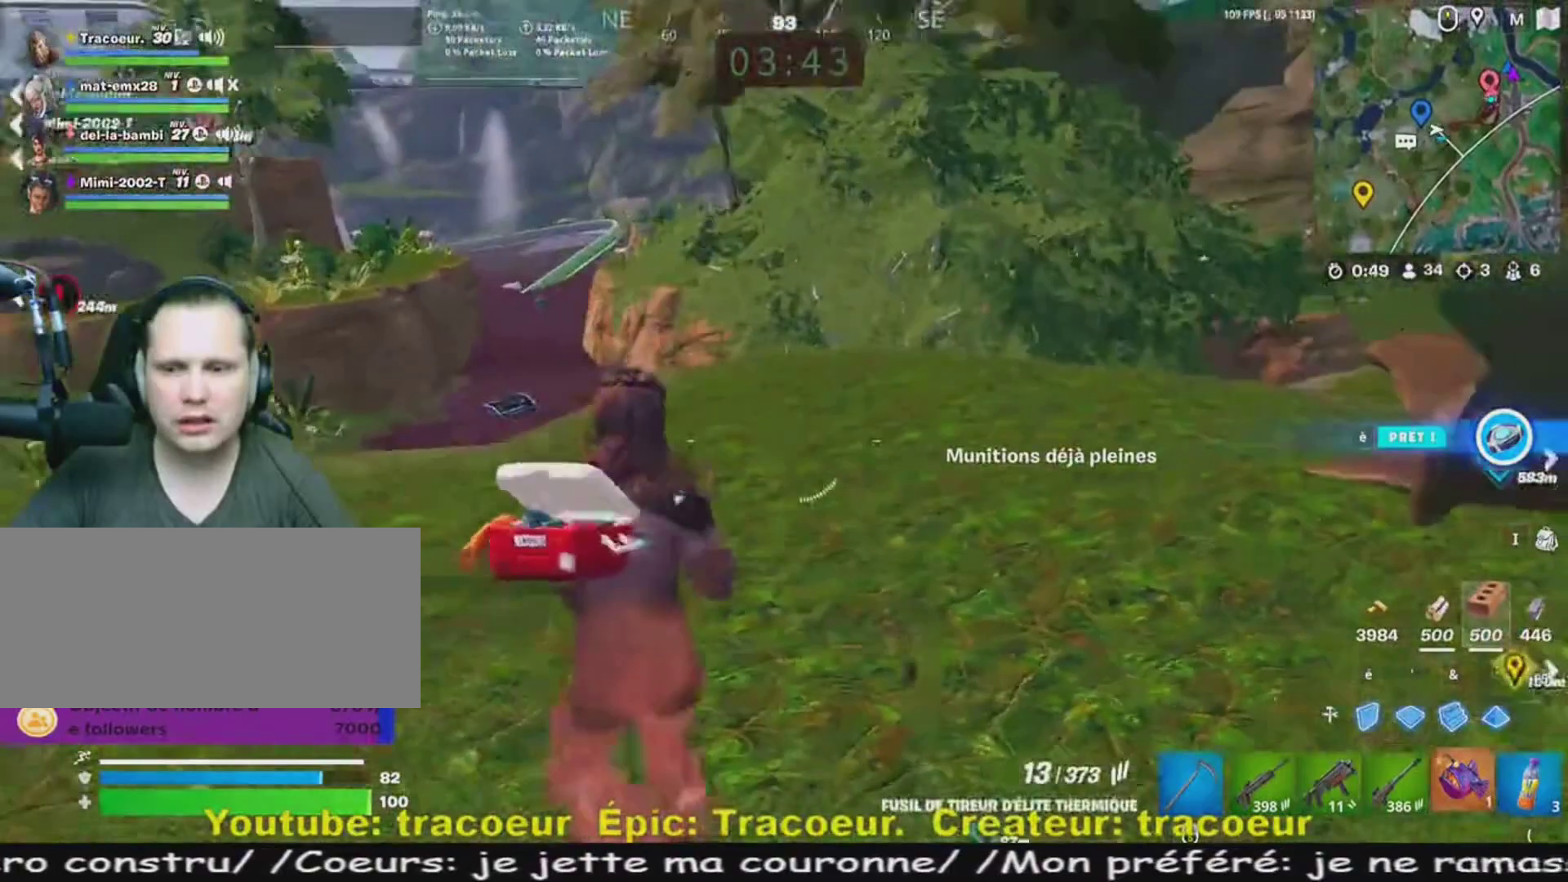
{"keys": ["q", "z"], "mouse": [], "events": [[80, "mouse_wheel", "up"], [360, "z", "down"]]}
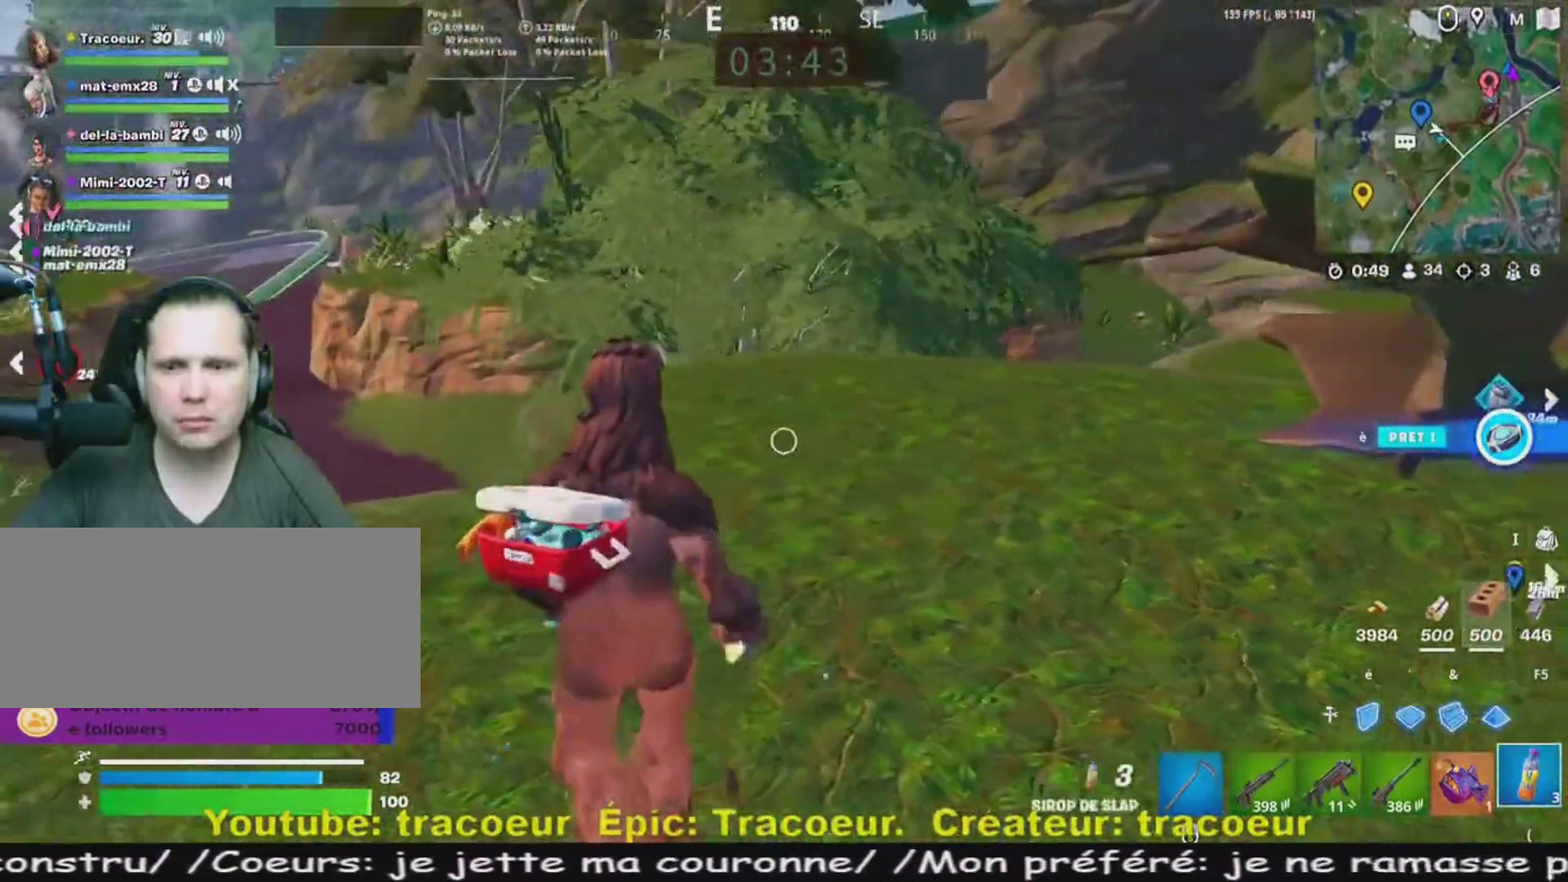
{"keys": ["q", "z"], "mouse": [], "events": [[120, "z", "up"], [240, "z", "down"]]}